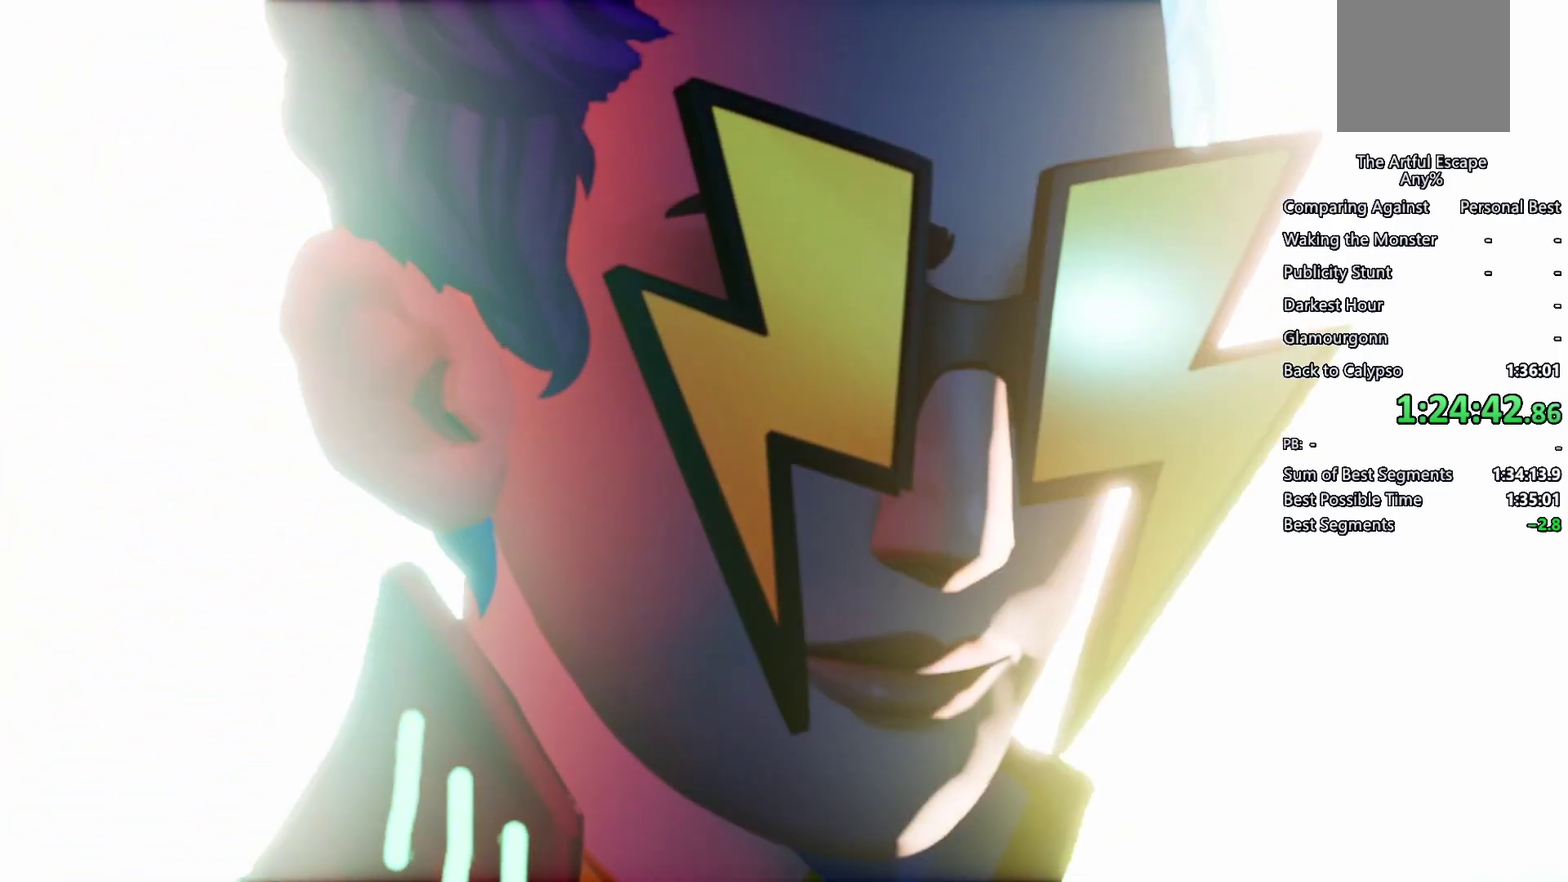
Gameplay with a controller (PlayStation layout); each line is a JSON object with the inputs held at the frame after it. "events" lists button and stick changes between this image and that frame as [ms after this image, input, new state], when the widget could be followed in between. Not read: L1 L3 R1 R3.
{"buttons": ["CROSS", "SQUARE"], "left_stick": "center", "right_stick": "center", "events": [[67, "CIRCLE", "down"], [67, "CROSS", "down"], [233, "CIRCLE", "up"], [233, "SQUARE", "down"], [300, "CROSS", "up"], [300, "SQUARE", "up"], [367, "CIRCLE", "down"], [367, "TRIANGLE", "down"], [433, "CIRCLE", "up"], [433, "TRIANGLE", "up"], [500, "CROSS", "down"], [500, "SQUARE", "down"]]}
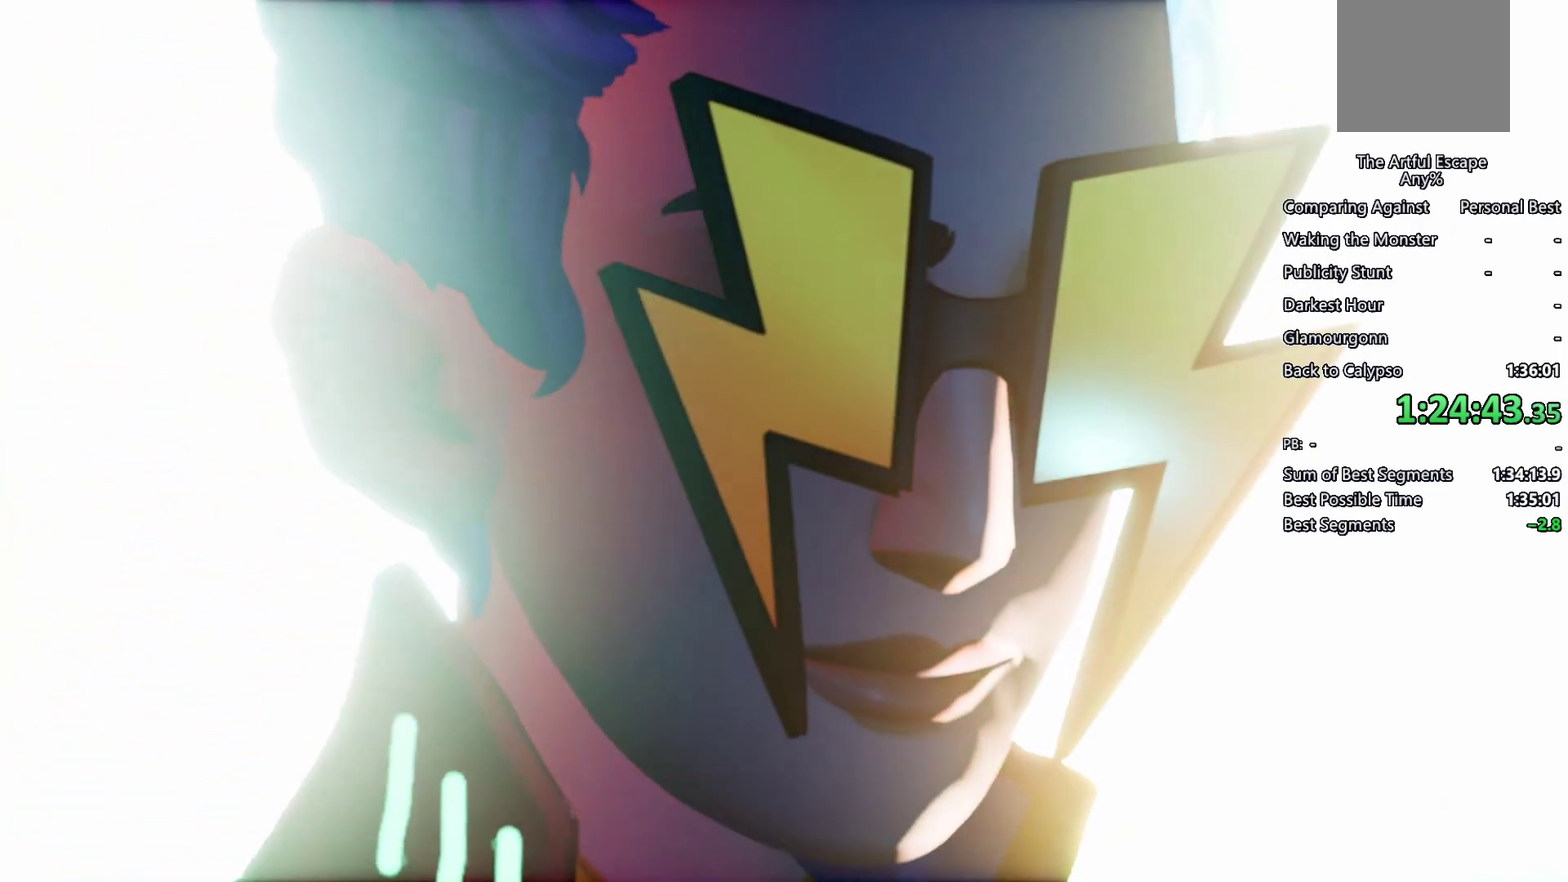
{"buttons": ["CROSS", "SQUARE"], "left_stick": "center", "right_stick": "center", "events": [[67, "CROSS", "up"], [133, "SQUARE", "up"], [133, "TRIANGLE", "down"], [200, "CROSS", "down"], [200, "TRIANGLE", "up"], [300, "CIRCLE", "down"], [300, "CROSS", "up"], [367, "TRIANGLE", "down"], [433, "TRIANGLE", "up"], [467, "CIRCLE", "up"], [467, "CROSS", "down"], [467, "SQUARE", "down"]]}
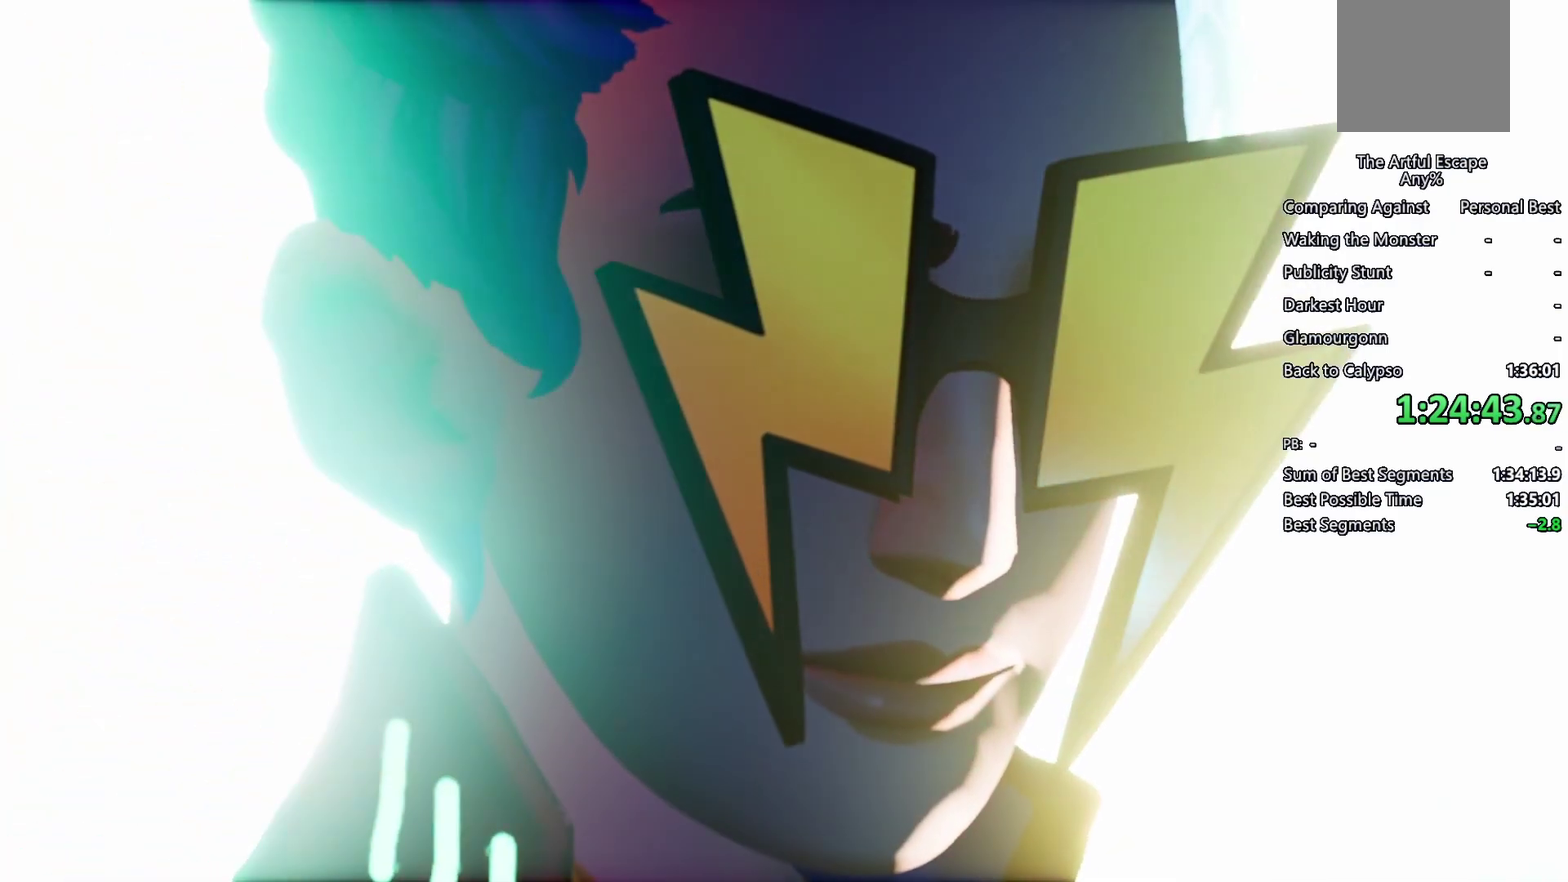
{"buttons": ["CIRCLE", "TRIANGLE"], "left_stick": "center", "right_stick": "center", "events": [[33, "CROSS", "up"], [33, "SQUARE", "up"], [100, "CIRCLE", "down"], [100, "TRIANGLE", "down"], [167, "CIRCLE", "up"], [167, "CROSS", "down"], [167, "SQUARE", "down"], [167, "TRIANGLE", "up"], [300, "CROSS", "up"], [300, "SQUARE", "up"], [300, "TRIANGLE", "down"], [367, "TRIANGLE", "up"], [433, "SQUARE", "down"], [500, "CIRCLE", "down"], [500, "SQUARE", "up"], [500, "TRIANGLE", "down"]]}
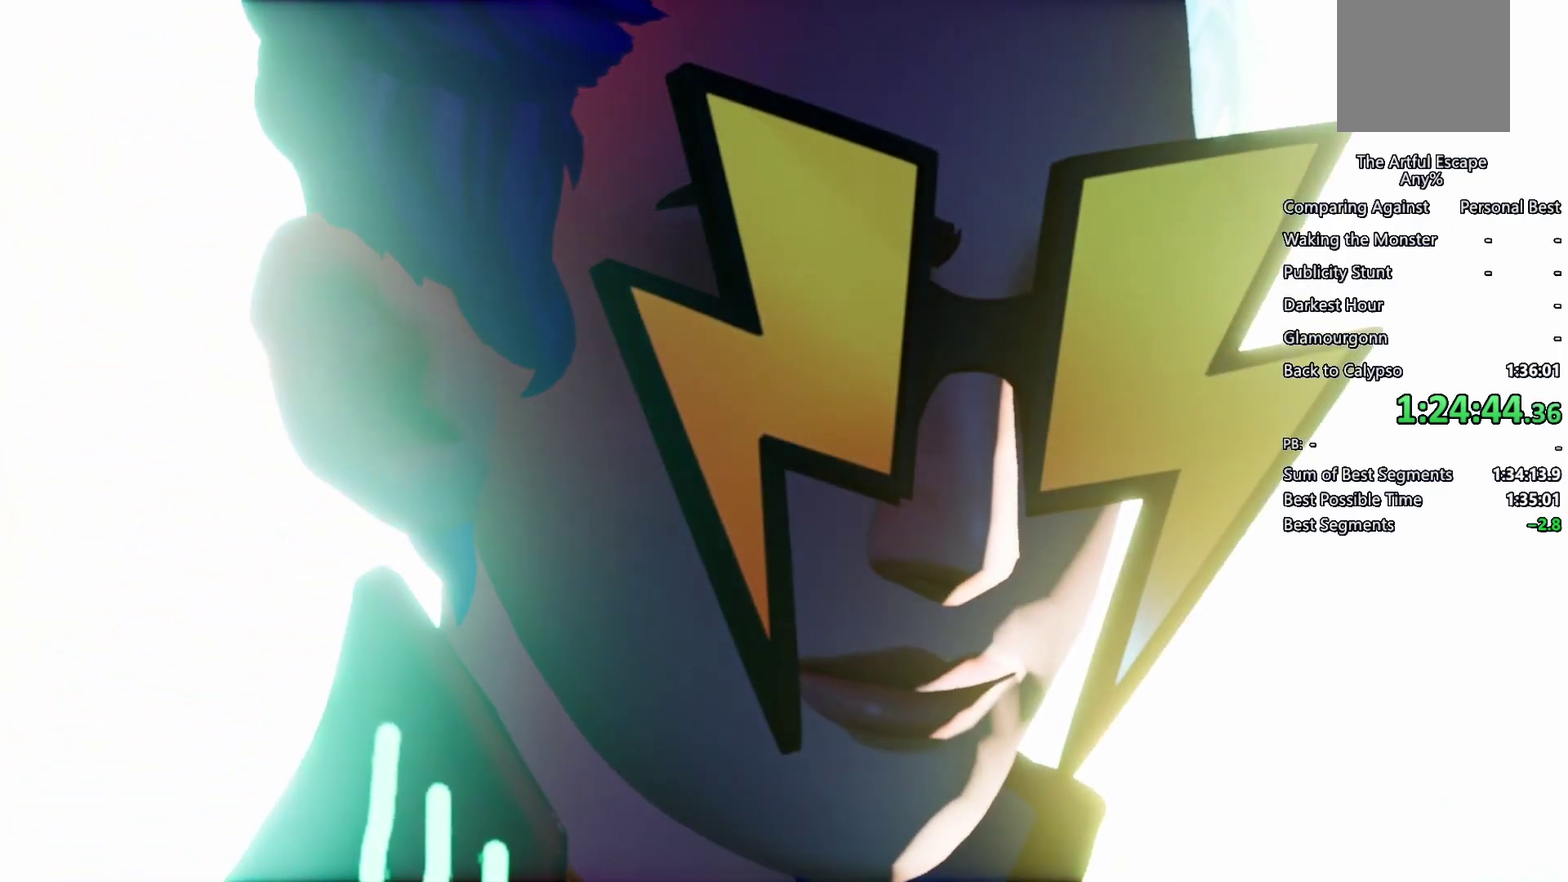
{"buttons": ["CROSS", "CIRCLE"], "left_stick": "center", "right_stick": "center", "events": [[67, "CIRCLE", "up"], [67, "CROSS", "down"], [67, "SQUARE", "down"], [67, "TRIANGLE", "up"], [200, "CIRCLE", "down"], [200, "CROSS", "up"], [200, "SQUARE", "up"], [200, "TRIANGLE", "down"], [267, "CIRCLE", "up"], [267, "CROSS", "down"], [267, "SQUARE", "down"], [267, "TRIANGLE", "up"], [333, "CROSS", "up"], [333, "SQUARE", "up"], [367, "CIRCLE", "down"], [433, "CIRCLE", "up"], [433, "CROSS", "down"], [500, "CIRCLE", "down"]]}
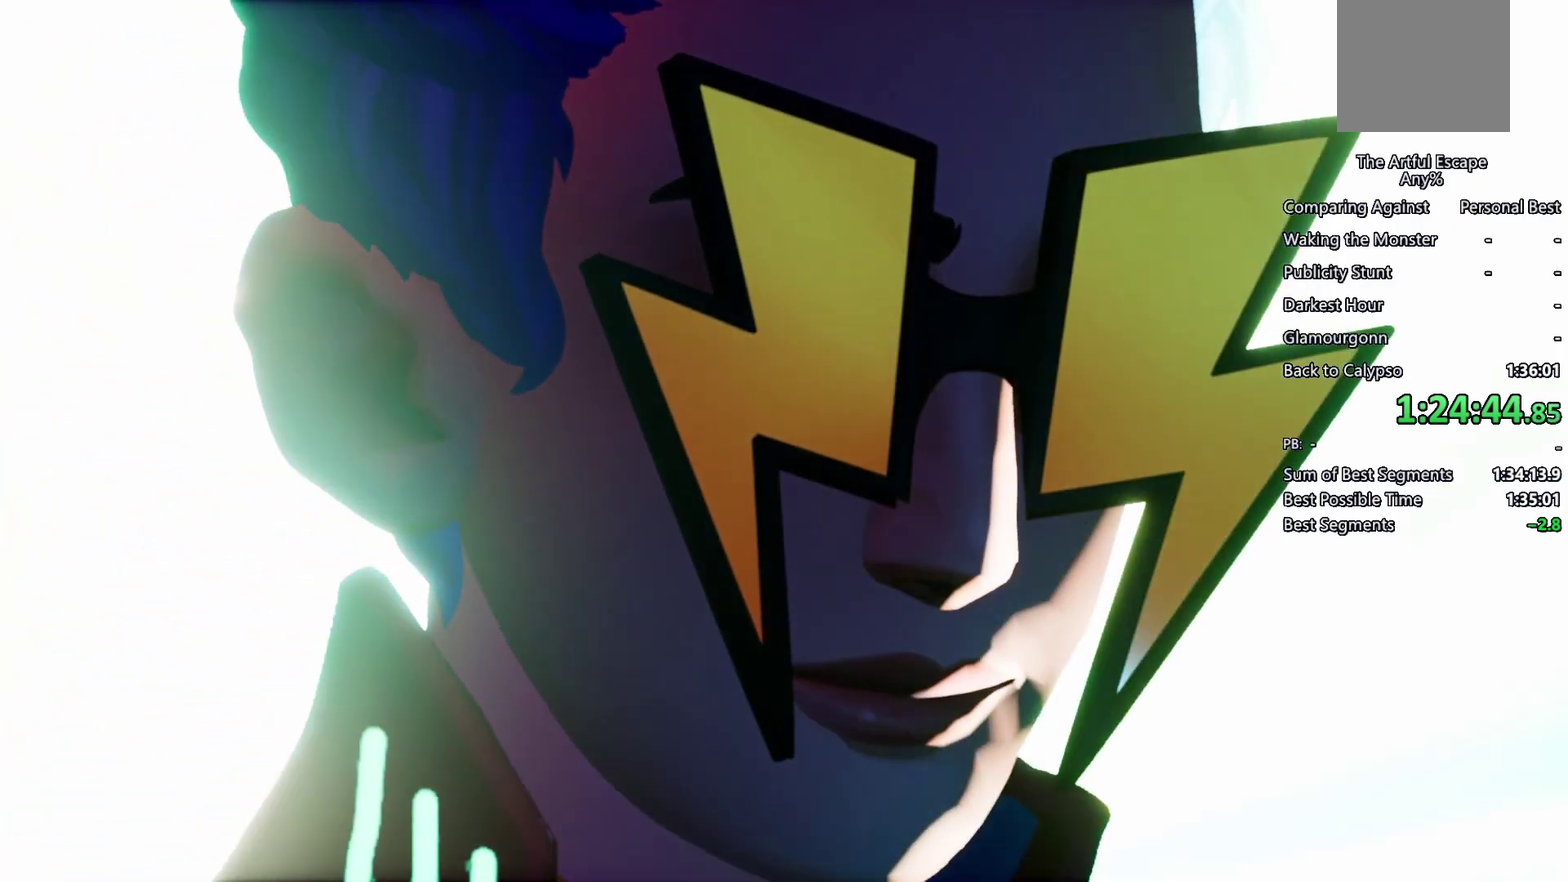
{"buttons": ["SQUARE"], "left_stick": "center", "right_stick": "center", "events": [[33, "CROSS", "up"], [100, "CIRCLE", "up"], [100, "CROSS", "down"], [133, "SQUARE", "down"], [233, "CIRCLE", "down"], [233, "CROSS", "up"], [233, "SQUARE", "up"], [300, "CIRCLE", "up"], [333, "CROSS", "down"], [333, "SQUARE", "down"], [400, "CROSS", "up"], [400, "SQUARE", "up"], [500, "SQUARE", "down"]]}
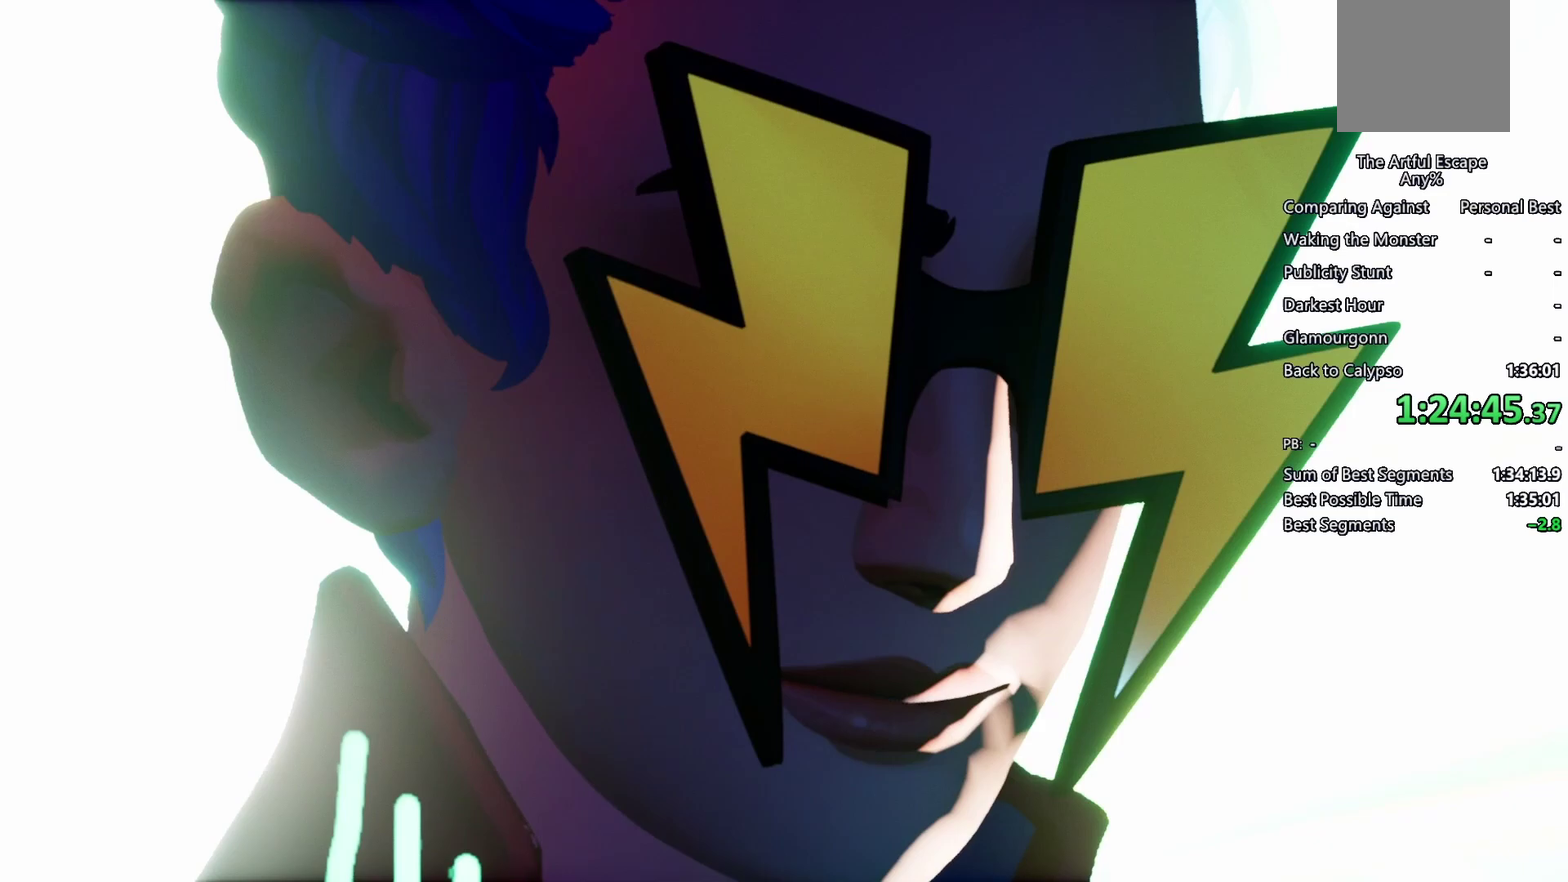
{"buttons": ["CIRCLE"], "left_stick": "center", "right_stick": "center", "events": [[67, "SQUARE", "up"], [67, "TRIANGLE", "down"], [133, "TRIANGLE", "up"], [200, "CIRCLE", "down"], [267, "TRIANGLE", "down"], [333, "CIRCLE", "up"], [333, "TRIANGLE", "up"], [400, "CIRCLE", "down"], [400, "TRIANGLE", "down"], [467, "TRIANGLE", "up"]]}
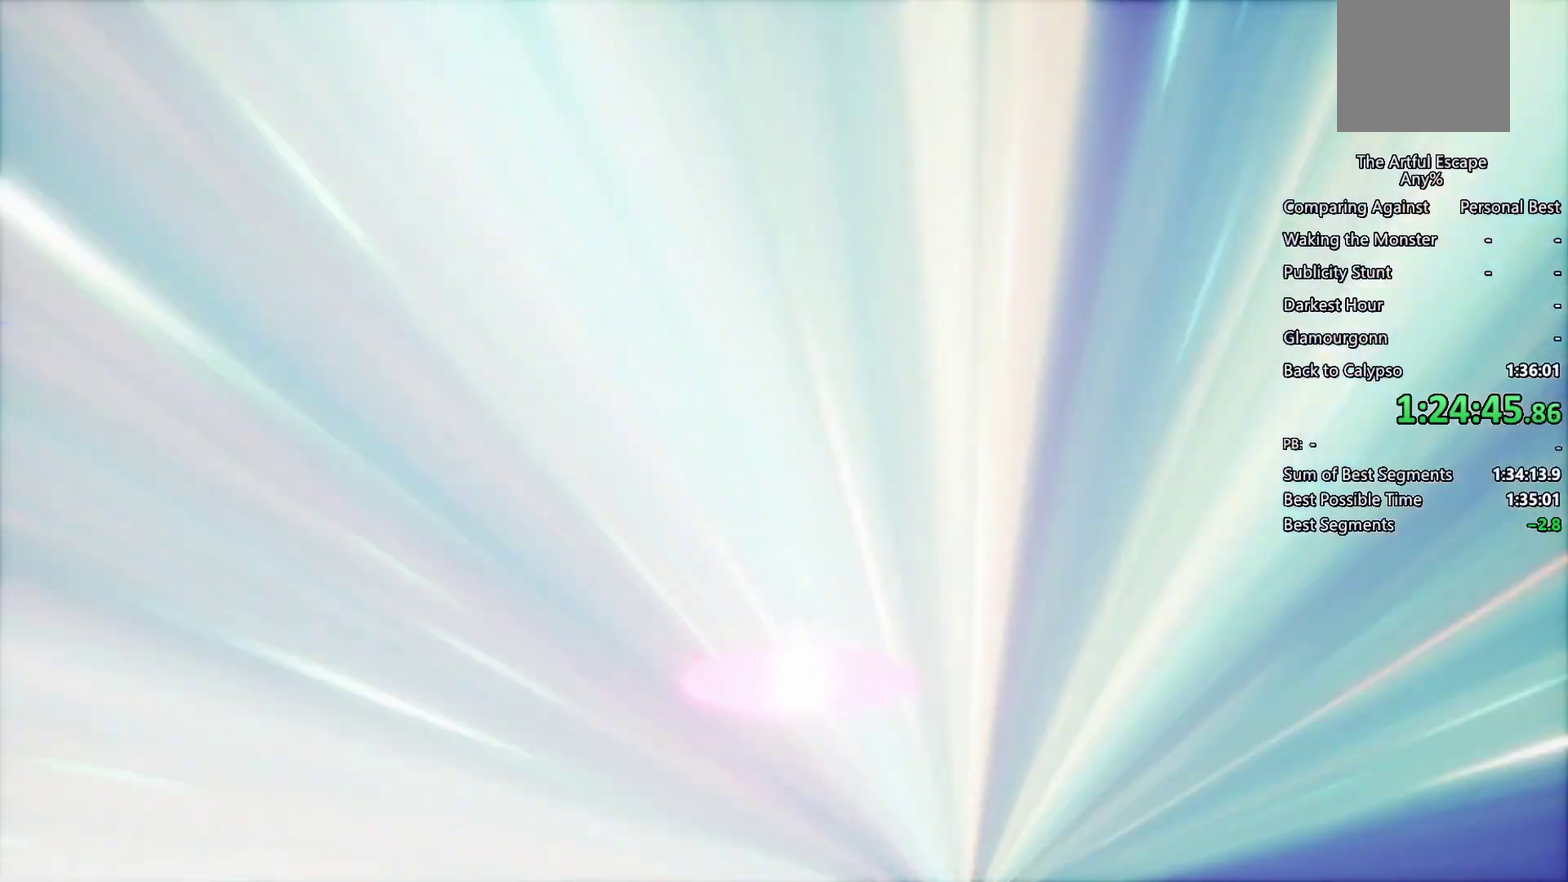
{"buttons": [], "left_stick": "center", "right_stick": "center", "events": [[33, "CROSS", "down"], [100, "CROSS", "up"], [233, "CIRCLE", "up"], [233, "CROSS", "down"], [333, "CIRCLE", "down"], [333, "CROSS", "up"], [433, "CIRCLE", "up"]]}
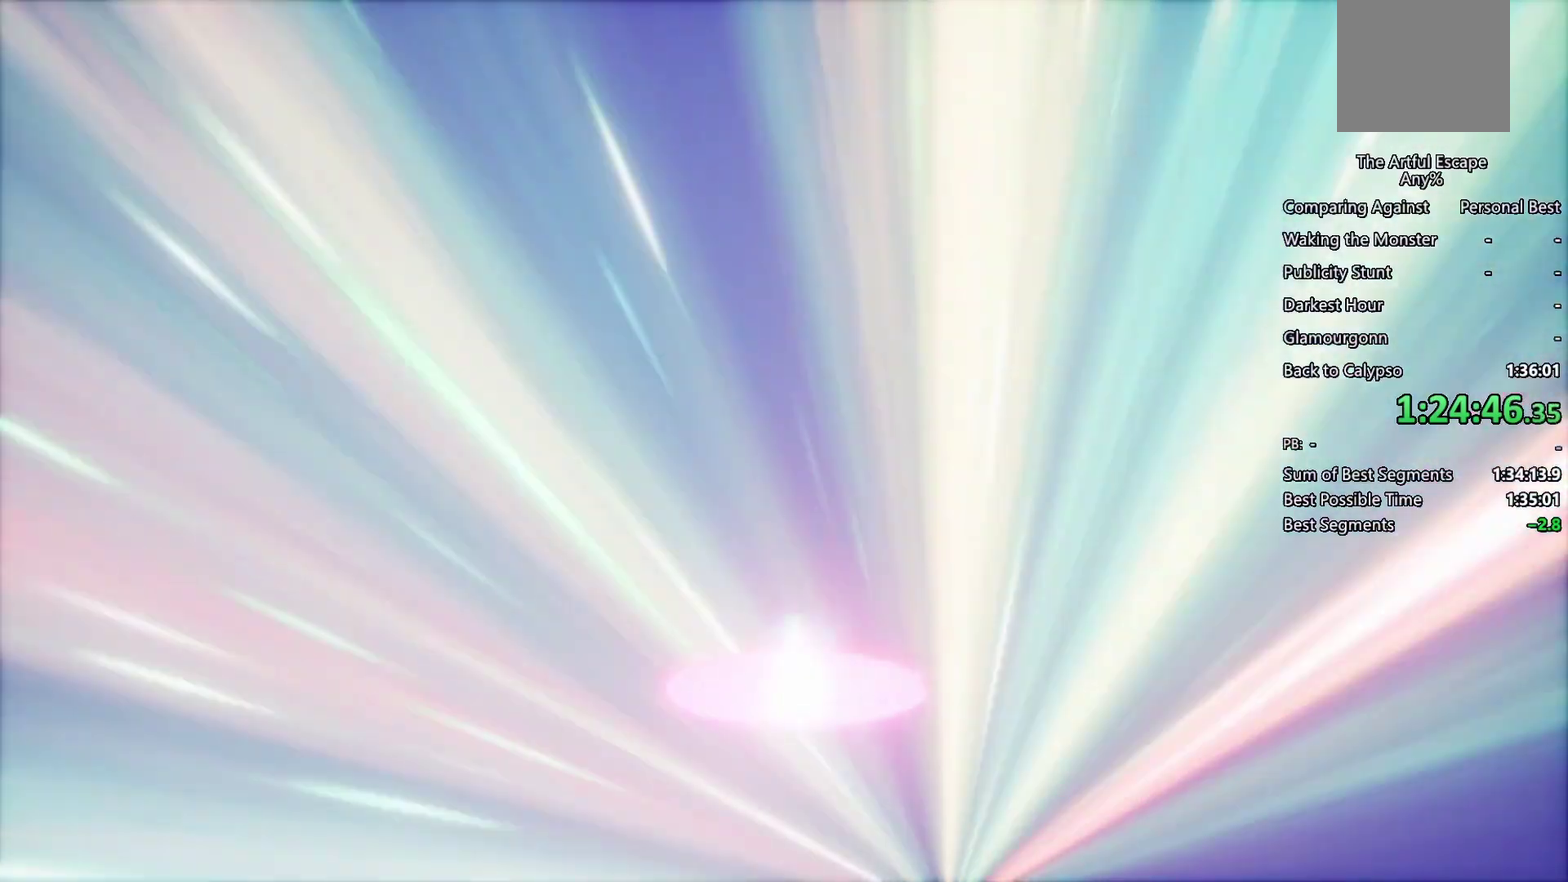
{"buttons": ["CIRCLE"], "left_stick": "center", "right_stick": "center", "events": [[133, "CIRCLE", "down"], [167, "TRIANGLE", "down"], [300, "CROSS", "down"], [300, "TRIANGLE", "up"], [333, "CIRCLE", "up"], [367, "CROSS", "up"], [400, "CIRCLE", "down"]]}
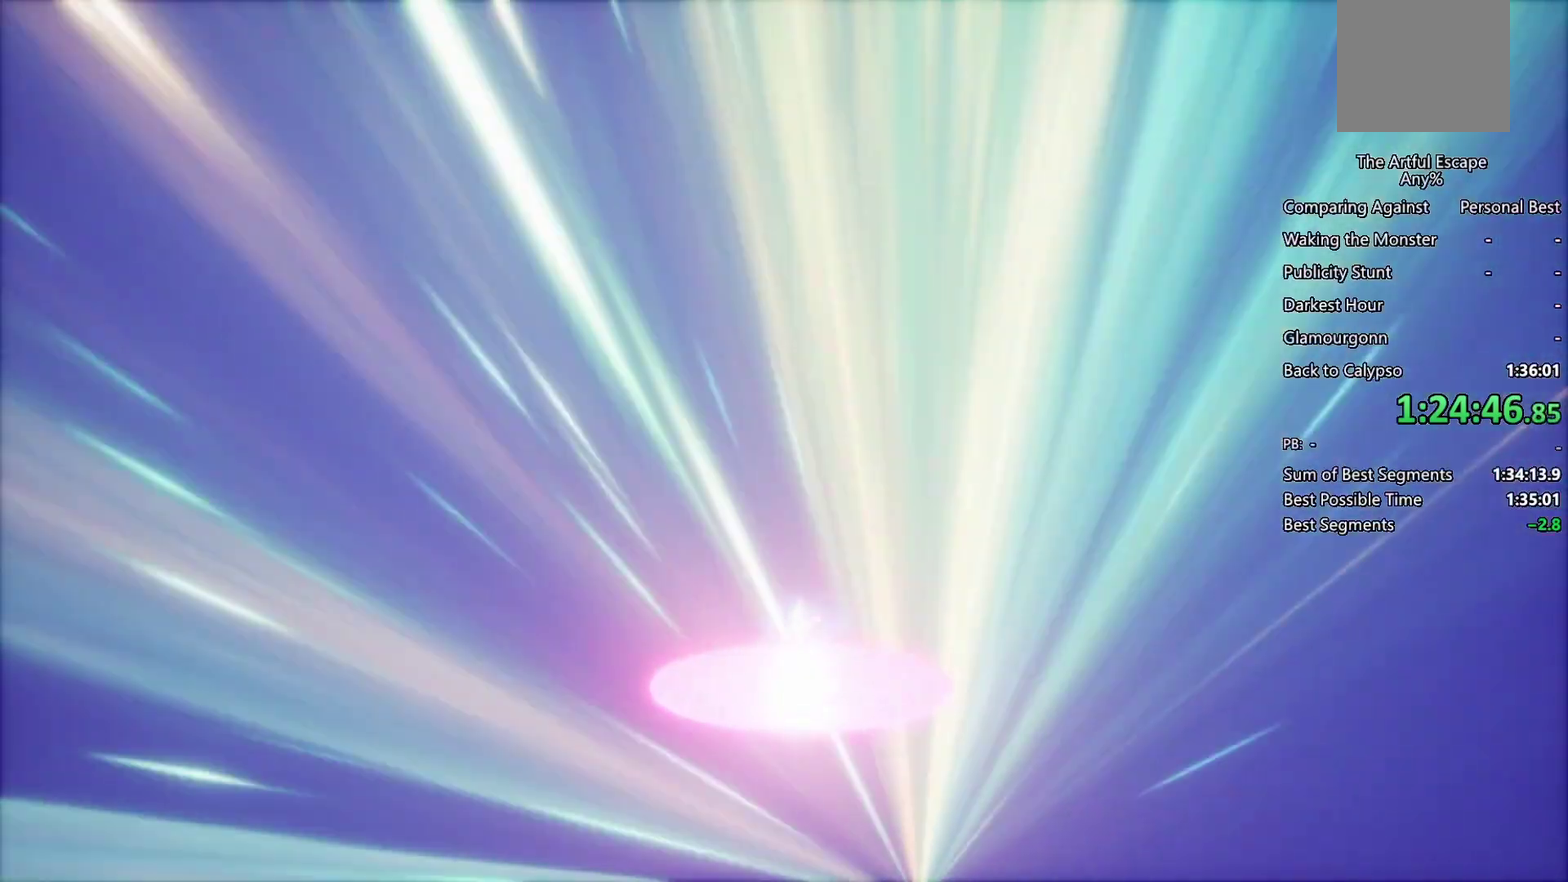
{"buttons": ["CROSS", "CIRCLE", "SQUARE"], "left_stick": "center", "right_stick": "center", "events": [[67, "CIRCLE", "up"], [67, "CROSS", "down"], [133, "CROSS", "up"], [167, "CIRCLE", "down"], [167, "TRIANGLE", "down"], [233, "SQUARE", "down"], [267, "CIRCLE", "up"], [267, "CROSS", "down"], [267, "TRIANGLE", "up"], [333, "CROSS", "up"], [333, "SQUARE", "up"], [400, "CIRCLE", "down"], [433, "CROSS", "down"], [433, "SQUARE", "down"]]}
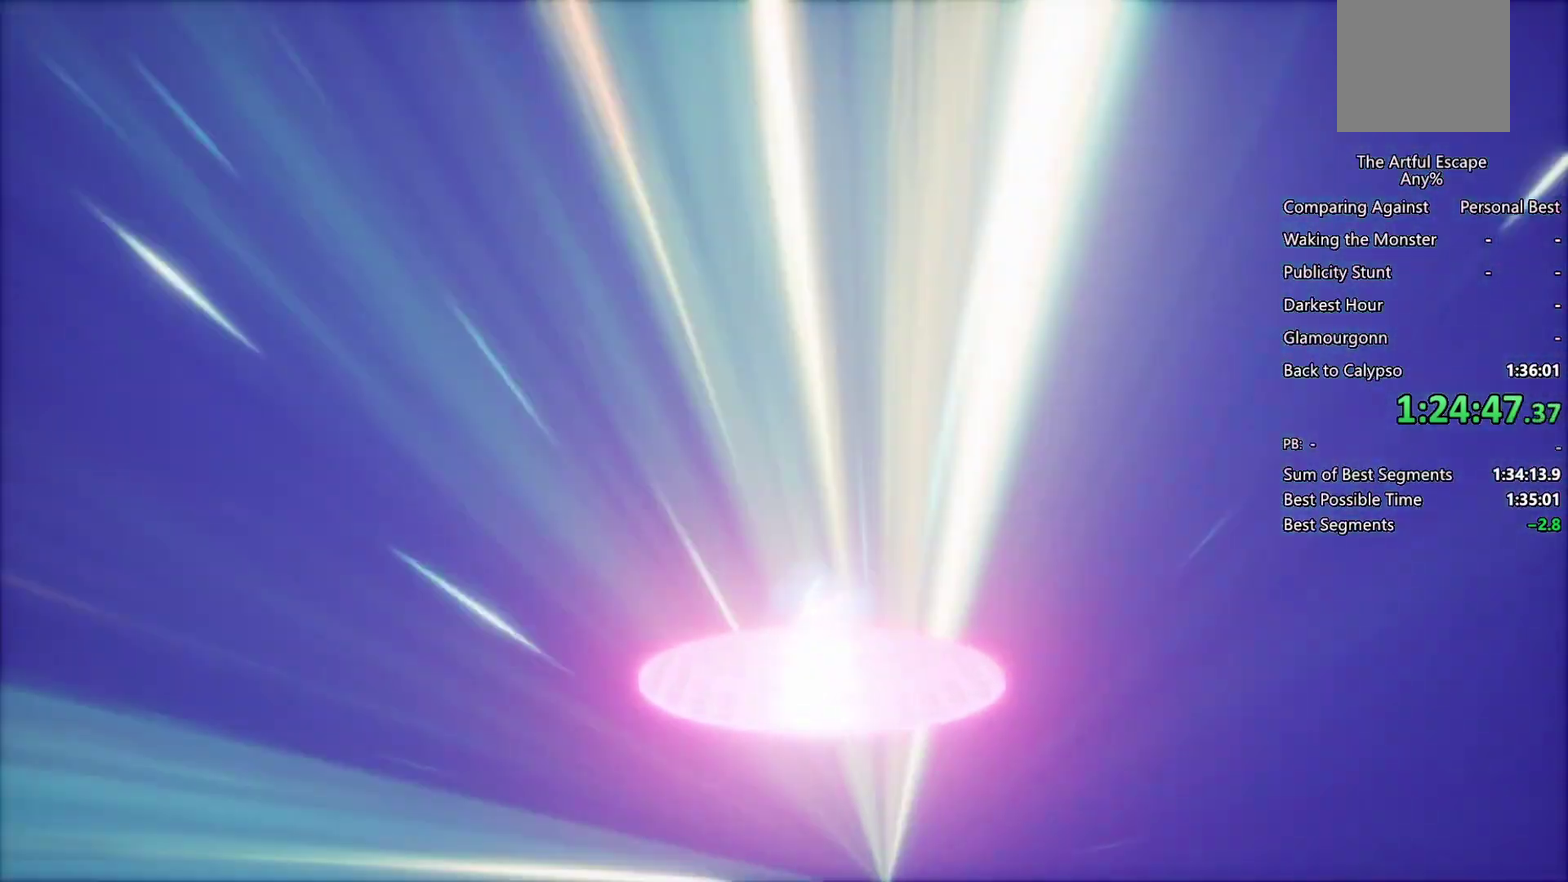
{"buttons": [], "left_stick": "center", "right_stick": "center", "events": [[33, "CROSS", "up"], [33, "SQUARE", "up"], [67, "CIRCLE", "up"], [167, "CIRCLE", "down"], [167, "TRIANGLE", "down"], [200, "SQUARE", "down"], [300, "CIRCLE", "up"], [300, "SQUARE", "up"], [300, "TRIANGLE", "up"], [400, "SQUARE", "down"], [433, "CIRCLE", "down"], [467, "SQUARE", "up"], [500, "CIRCLE", "up"]]}
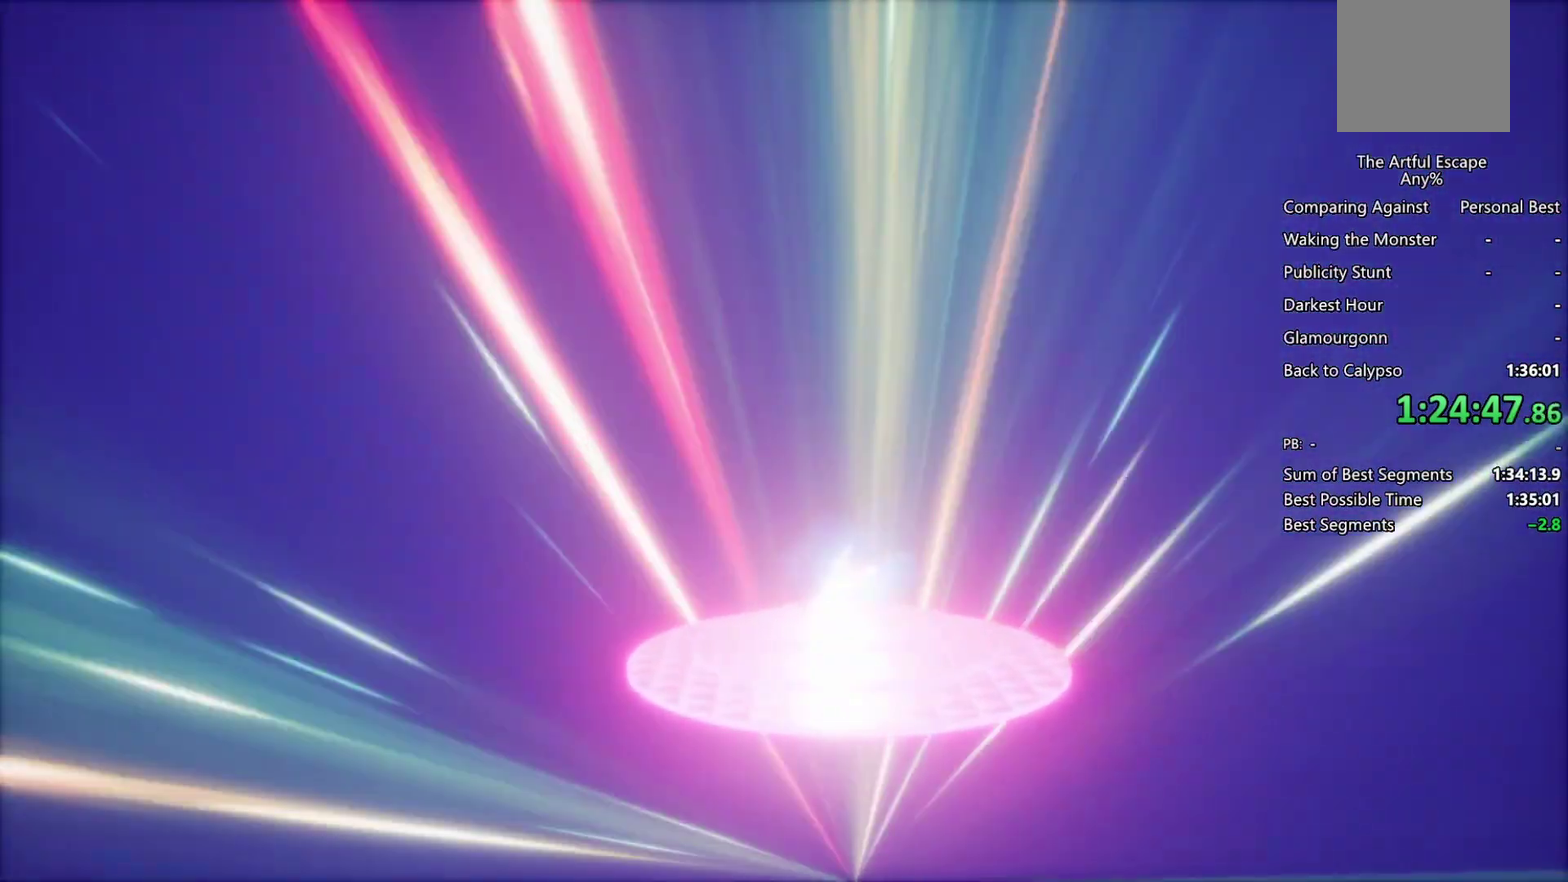
{"buttons": ["CROSS", "SQUARE"], "left_stick": "center", "right_stick": "center", "events": [[67, "CROSS", "down"], [67, "SQUARE", "down"], [100, "TRIANGLE", "down"], [133, "CIRCLE", "down"], [300, "CROSS", "up"], [300, "SQUARE", "up"], [300, "TRIANGLE", "up"], [333, "CIRCLE", "up"], [500, "CROSS", "down"], [500, "SQUARE", "down"]]}
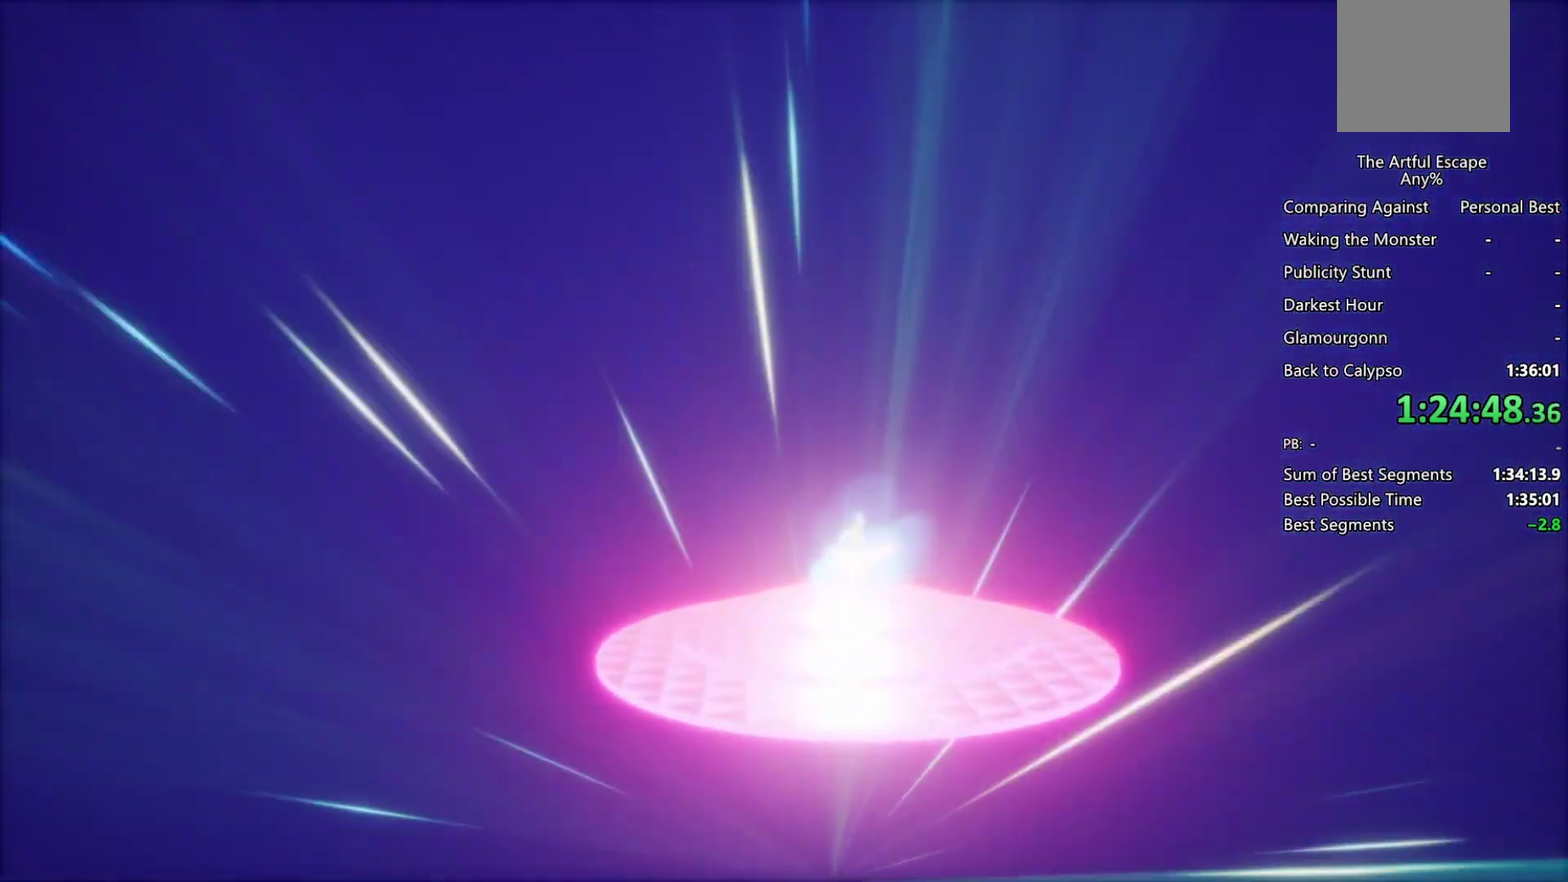
{"buttons": ["CROSS", "CIRCLE", "SQUARE", "TRIANGLE"], "left_stick": "center", "right_stick": "center", "events": [[100, "CROSS", "up"], [100, "SQUARE", "up"], [200, "CIRCLE", "down"], [200, "SQUARE", "down"], [200, "TRIANGLE", "down"], [300, "CIRCLE", "up"], [300, "SQUARE", "up"], [300, "TRIANGLE", "up"], [367, "CIRCLE", "down"], [367, "CROSS", "down"], [367, "SQUARE", "down"], [367, "TRIANGLE", "down"]]}
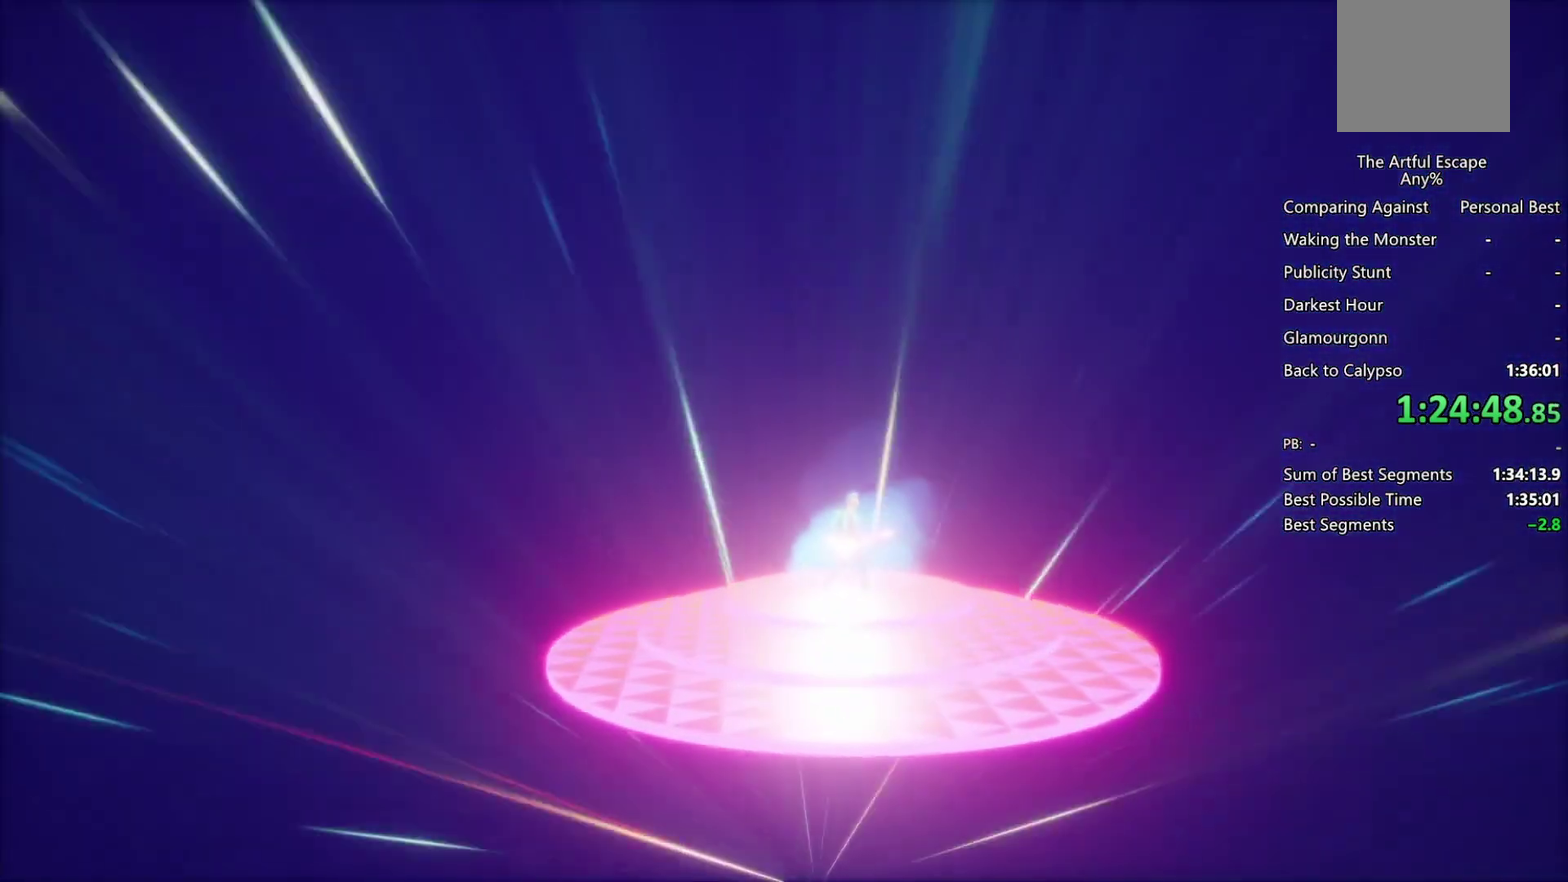
{"buttons": ["CROSS", "CIRCLE", "SQUARE"], "left_stick": "center", "right_stick": "center", "events": [[100, "SQUARE", "up"], [100, "TRIANGLE", "up"], [133, "CIRCLE", "up"], [133, "CROSS", "up"], [267, "CROSS", "down"], [267, "SQUARE", "down"], [333, "CROSS", "up"], [333, "SQUARE", "up"], [467, "CIRCLE", "down"], [467, "CROSS", "down"], [467, "SQUARE", "down"]]}
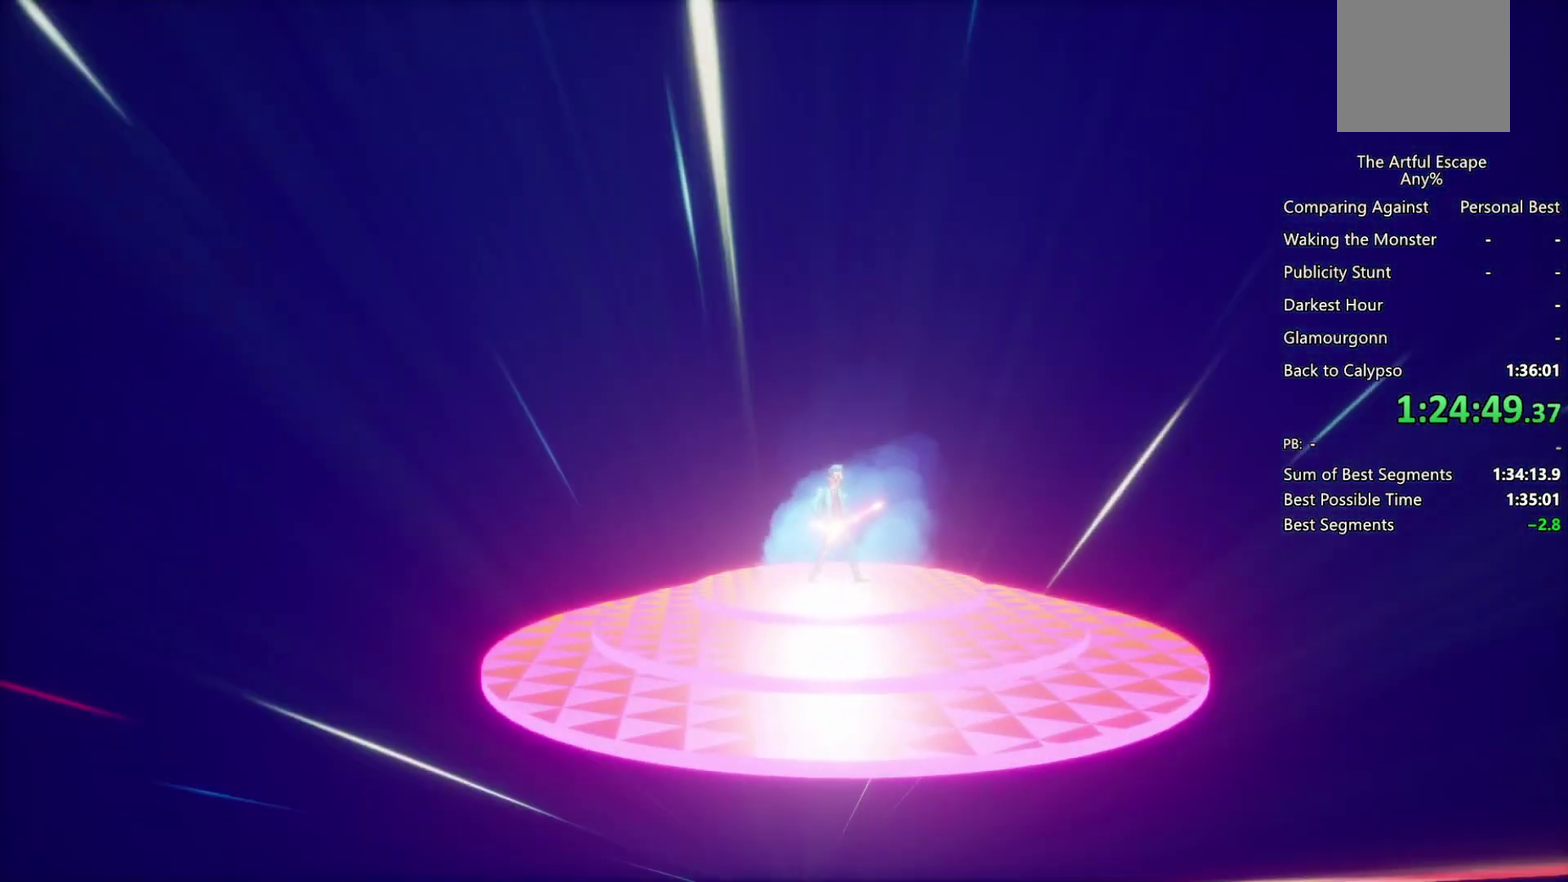
{"buttons": ["SQUARE", "TRIANGLE"], "left_stick": "center", "right_stick": "center", "events": [[33, "CIRCLE", "up"], [33, "CROSS", "up"], [33, "SQUARE", "up"], [100, "CIRCLE", "down"], [167, "CROSS", "down"], [167, "SQUARE", "down"], [167, "TRIANGLE", "down"], [300, "CROSS", "up"], [300, "SQUARE", "up"], [300, "TRIANGLE", "up"], [367, "CIRCLE", "up"], [500, "SQUARE", "down"], [500, "TRIANGLE", "down"]]}
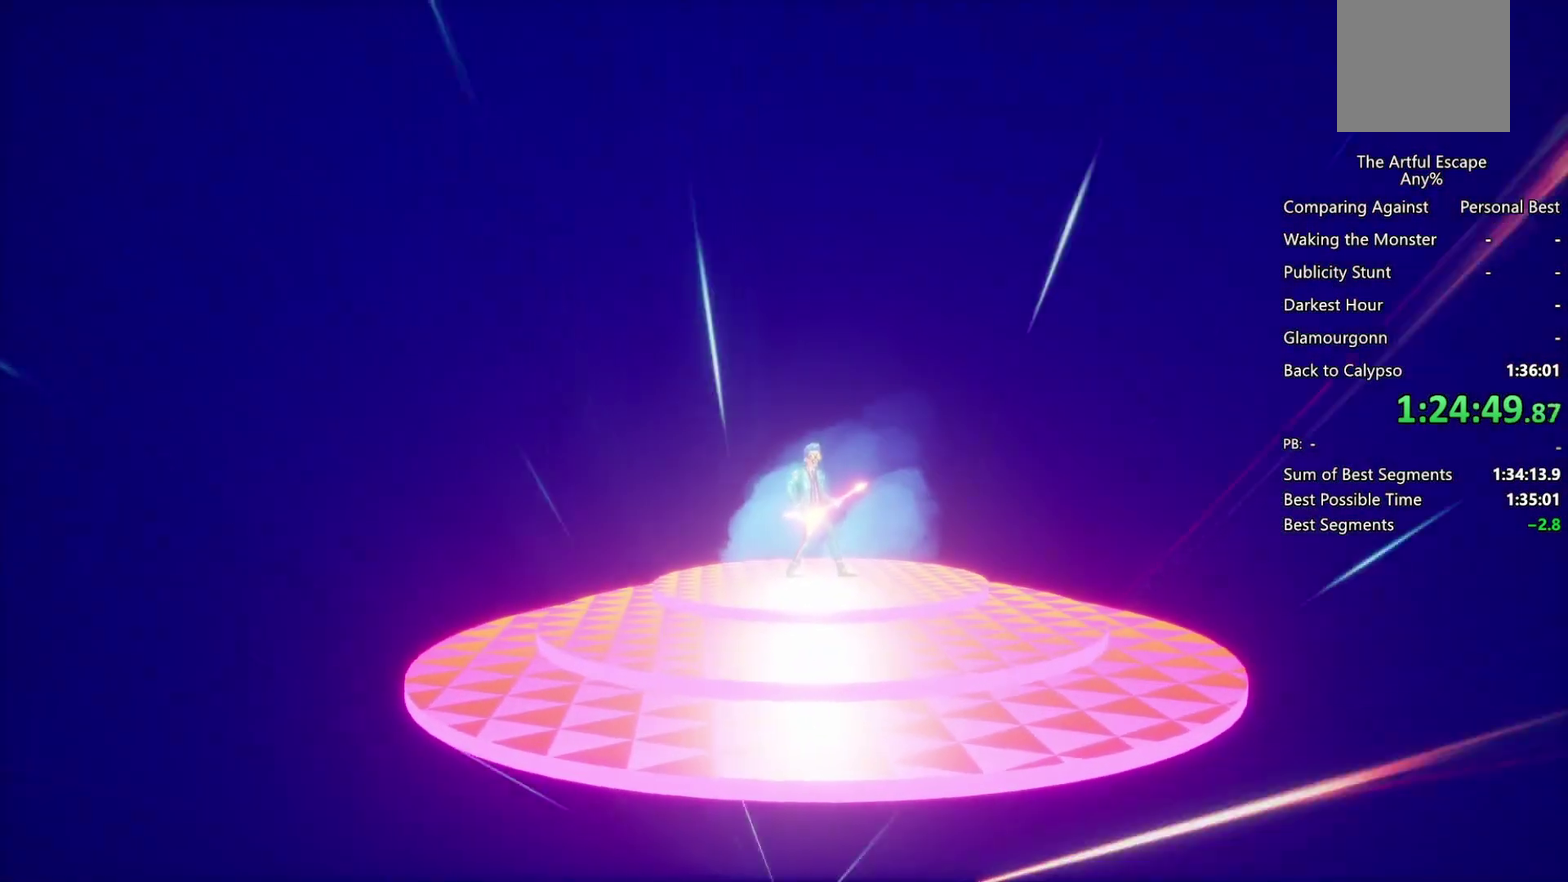
{"buttons": ["CIRCLE"], "left_stick": "center", "right_stick": "center", "events": [[67, "SQUARE", "up"], [67, "TRIANGLE", "up"], [200, "CIRCLE", "down"], [200, "TRIANGLE", "down"], [267, "TRIANGLE", "up"], [333, "CIRCLE", "up"], [400, "CIRCLE", "down"], [400, "CROSS", "down"], [400, "SQUARE", "down"], [400, "TRIANGLE", "down"], [467, "CROSS", "up"], [467, "SQUARE", "up"], [467, "TRIANGLE", "up"]]}
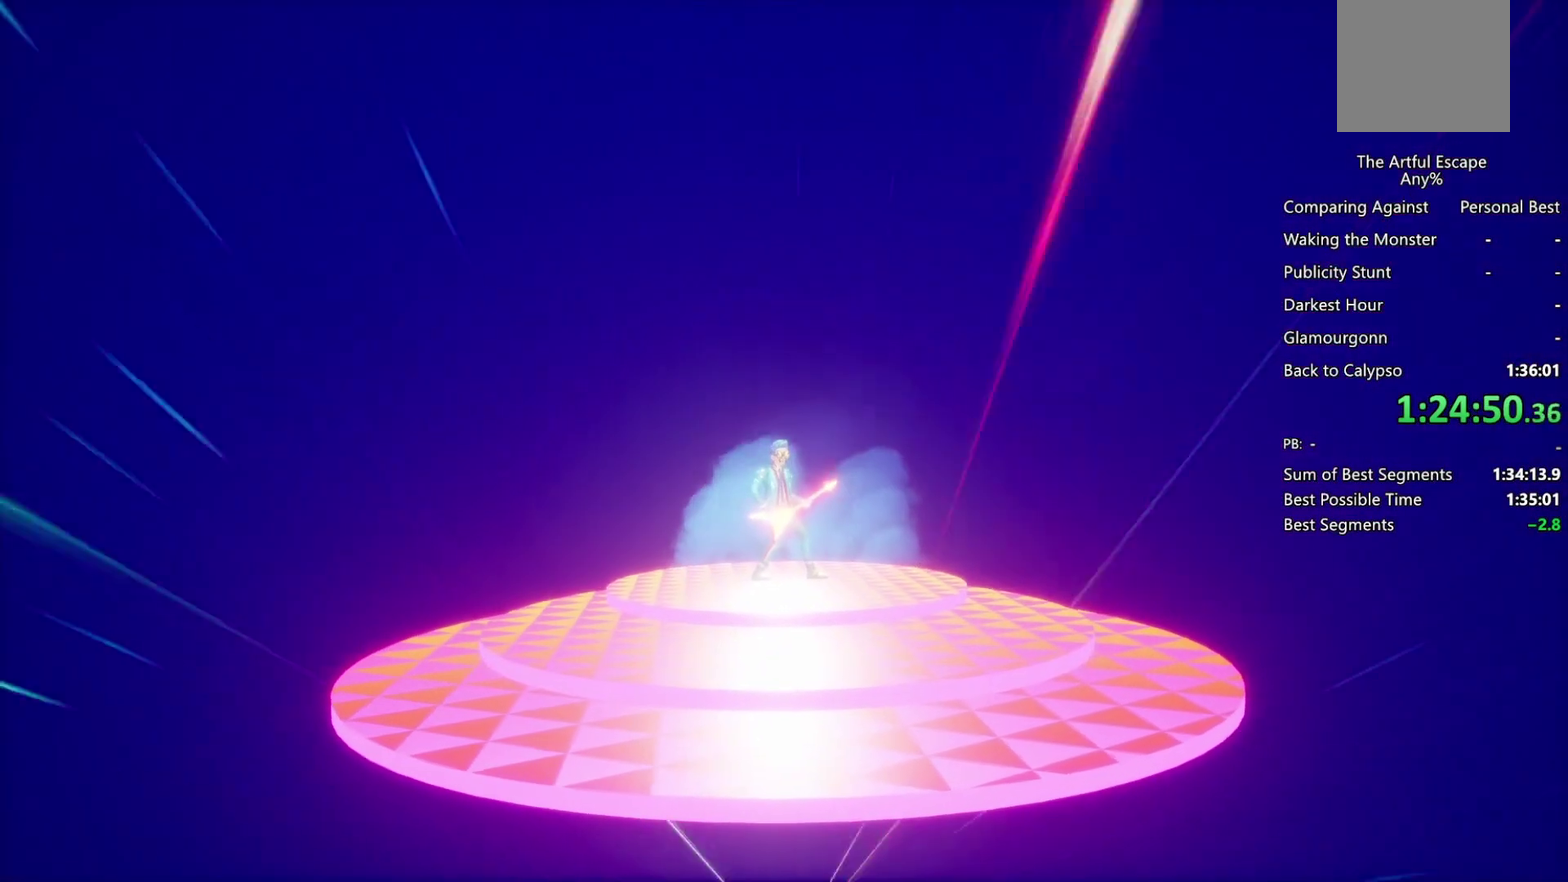
{"buttons": [], "left_stick": "right", "right_stick": "center", "events": [[33, "CIRCLE", "up"], [167, "left_stick", "right"], [300, "CROSS", "down"], [500, "CROSS", "up"]]}
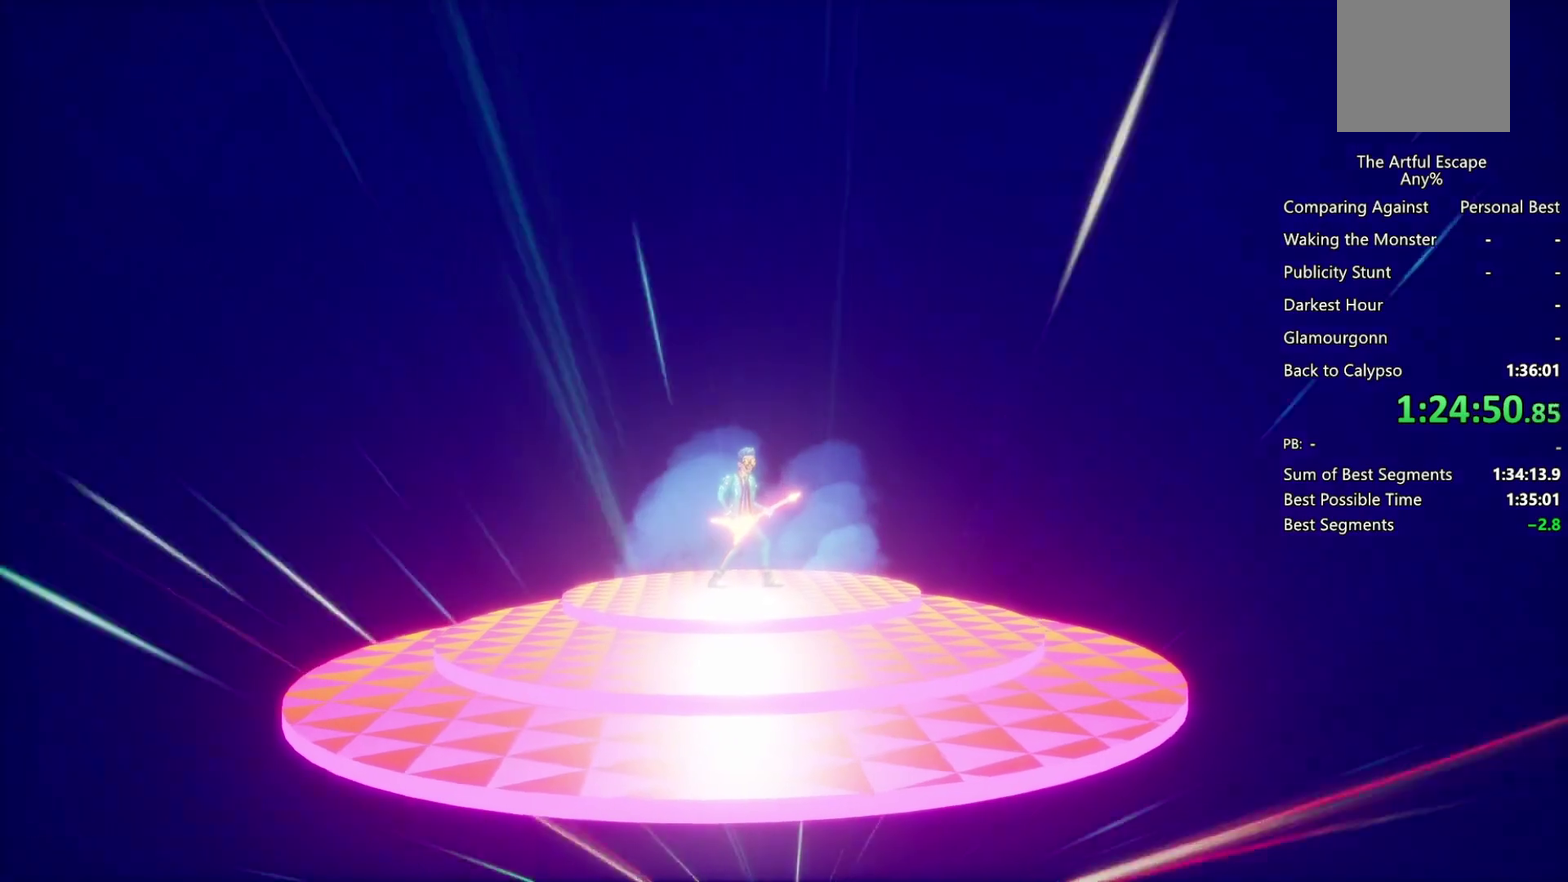
{"buttons": ["CROSS"], "left_stick": "right", "right_stick": "center", "events": [[133, "CROSS", "down"], [200, "CROSS", "up"], [333, "CROSS", "down"], [400, "CIRCLE", "down"], [467, "CIRCLE", "up"]]}
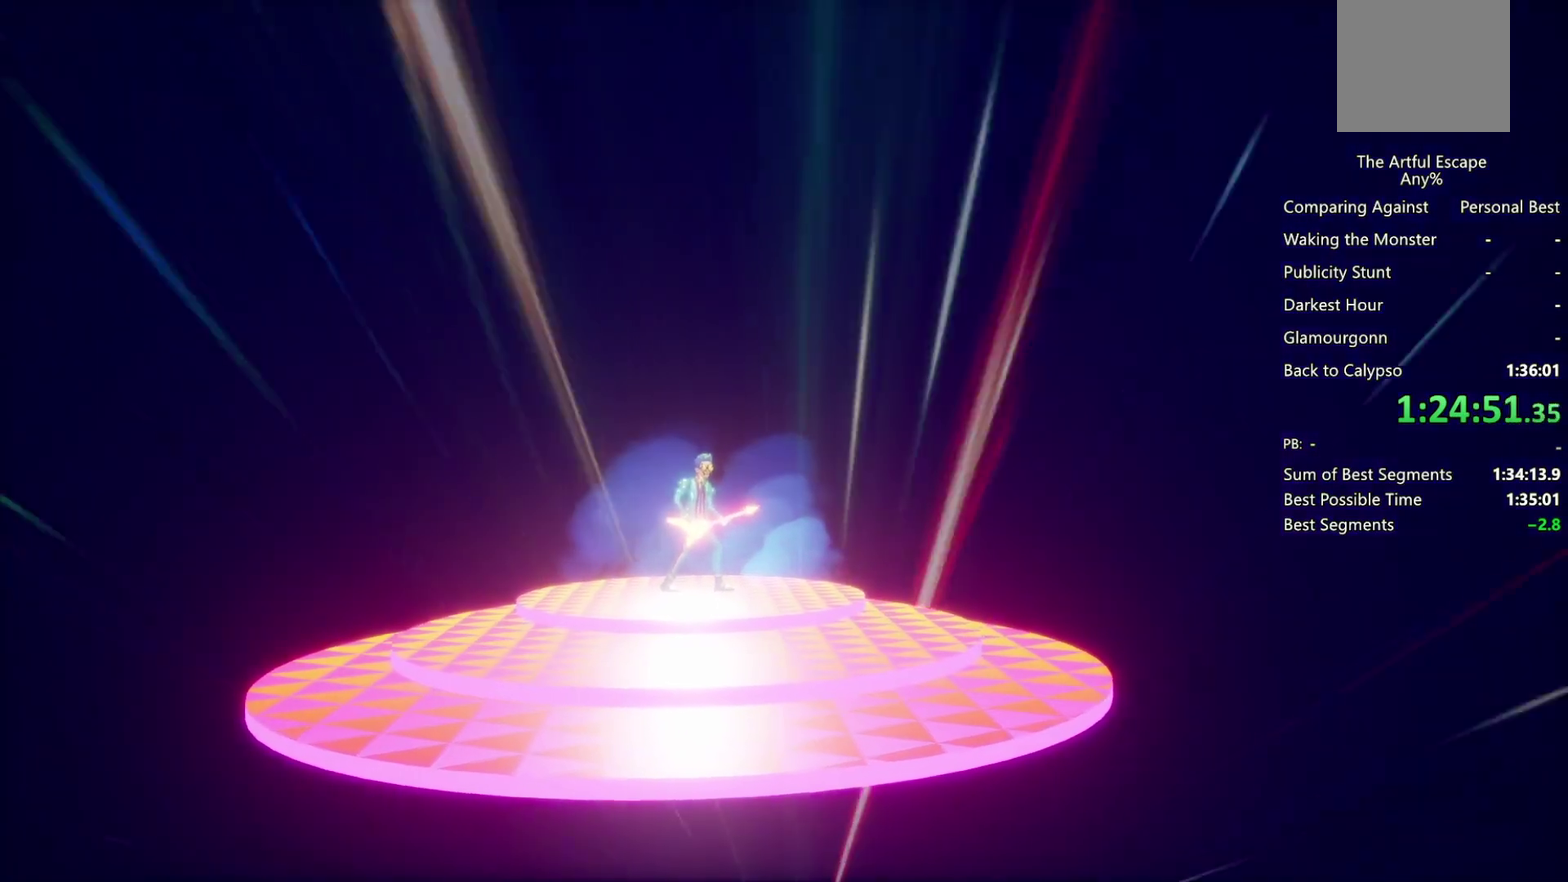
{"buttons": ["CROSS"], "left_stick": "right", "right_stick": "center", "events": [[33, "CIRCLE", "down"], [167, "CIRCLE", "up"], [233, "CIRCLE", "down"], [233, "CROSS", "up"], [300, "CIRCLE", "up"], [300, "CROSS", "down"], [367, "CIRCLE", "down"], [500, "CIRCLE", "up"]]}
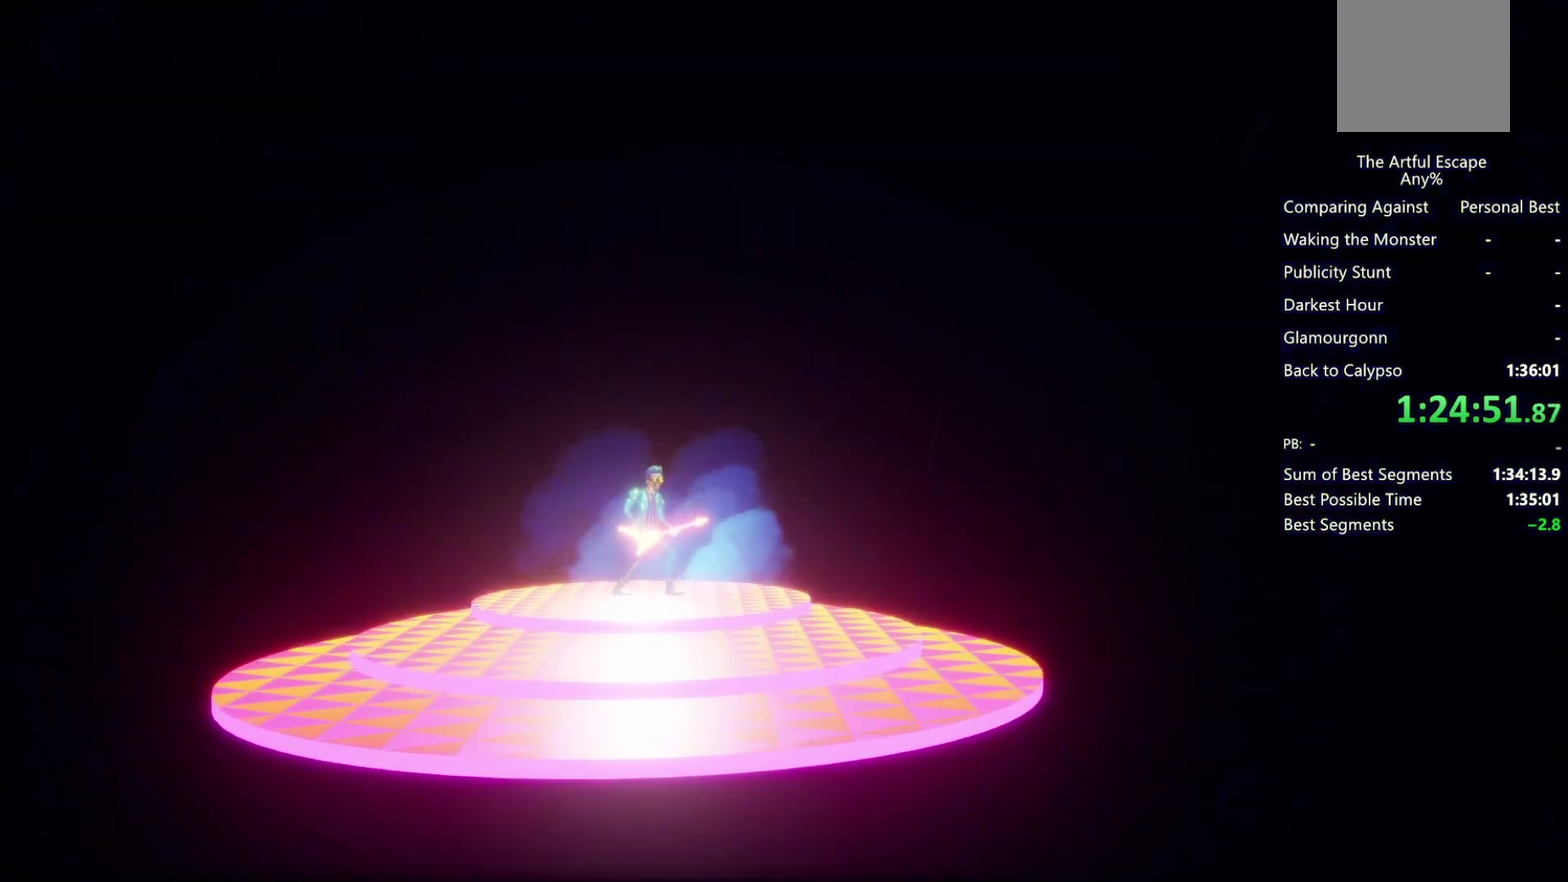
{"buttons": ["CIRCLE"], "left_stick": "right", "right_stick": "center", "events": [[67, "CIRCLE", "down"], [133, "CIRCLE", "up"], [267, "CIRCLE", "down"], [267, "CROSS", "up"], [333, "CIRCLE", "up"], [467, "CIRCLE", "down"]]}
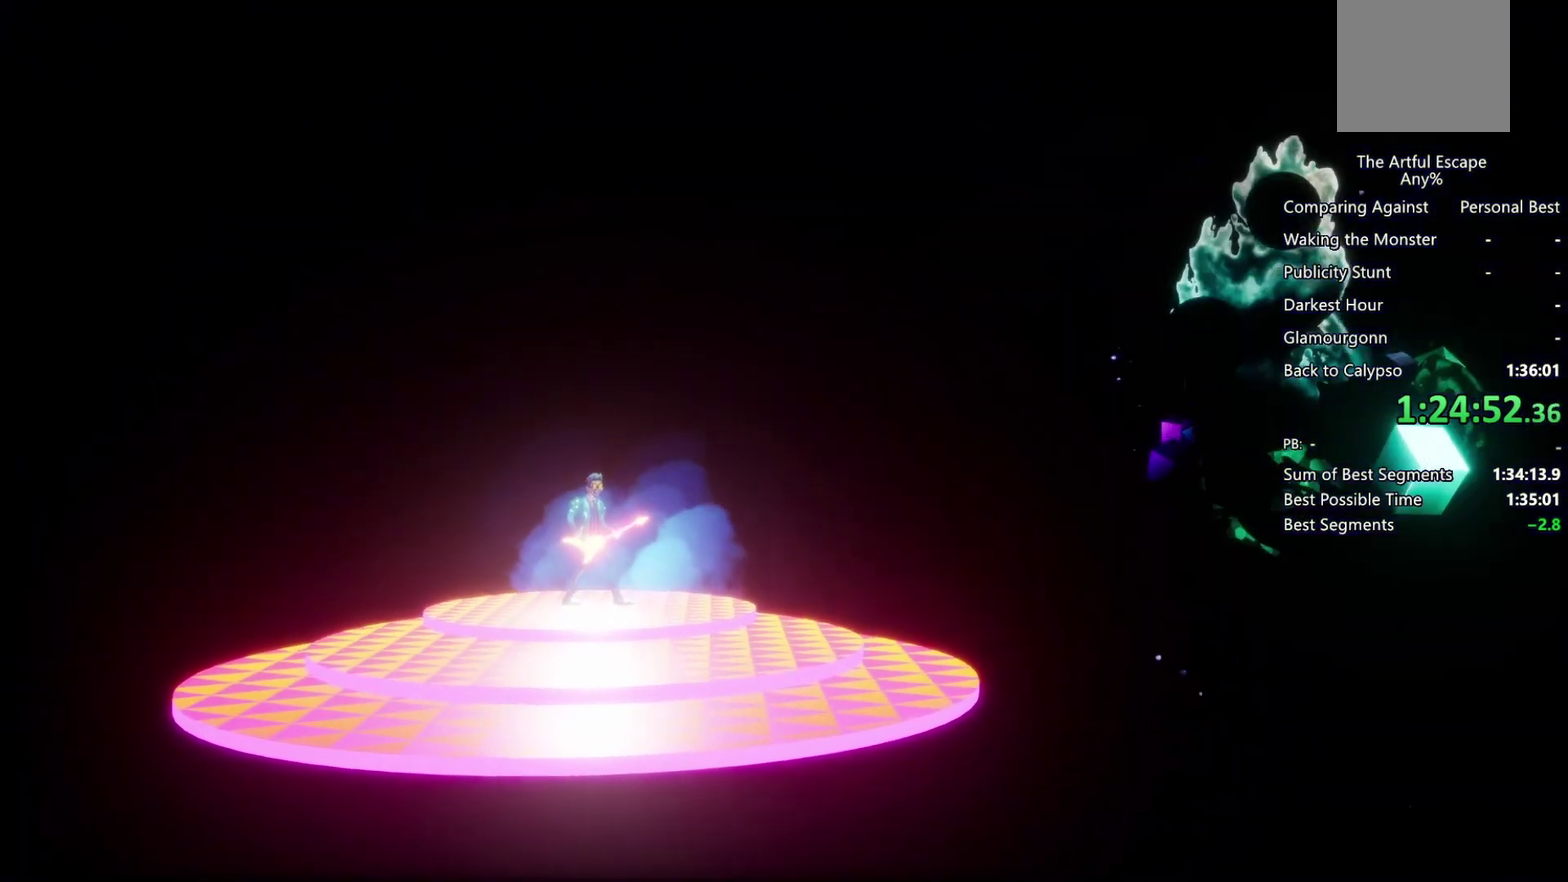
{"buttons": ["CROSS"], "left_stick": "right", "right_stick": "center", "events": [[33, "CROSS", "down"], [67, "CIRCLE", "up"], [167, "CIRCLE", "down"], [167, "CROSS", "up"], [233, "CROSS", "down"], [367, "CROSS", "up"], [433, "CROSS", "down"], [467, "CIRCLE", "up"]]}
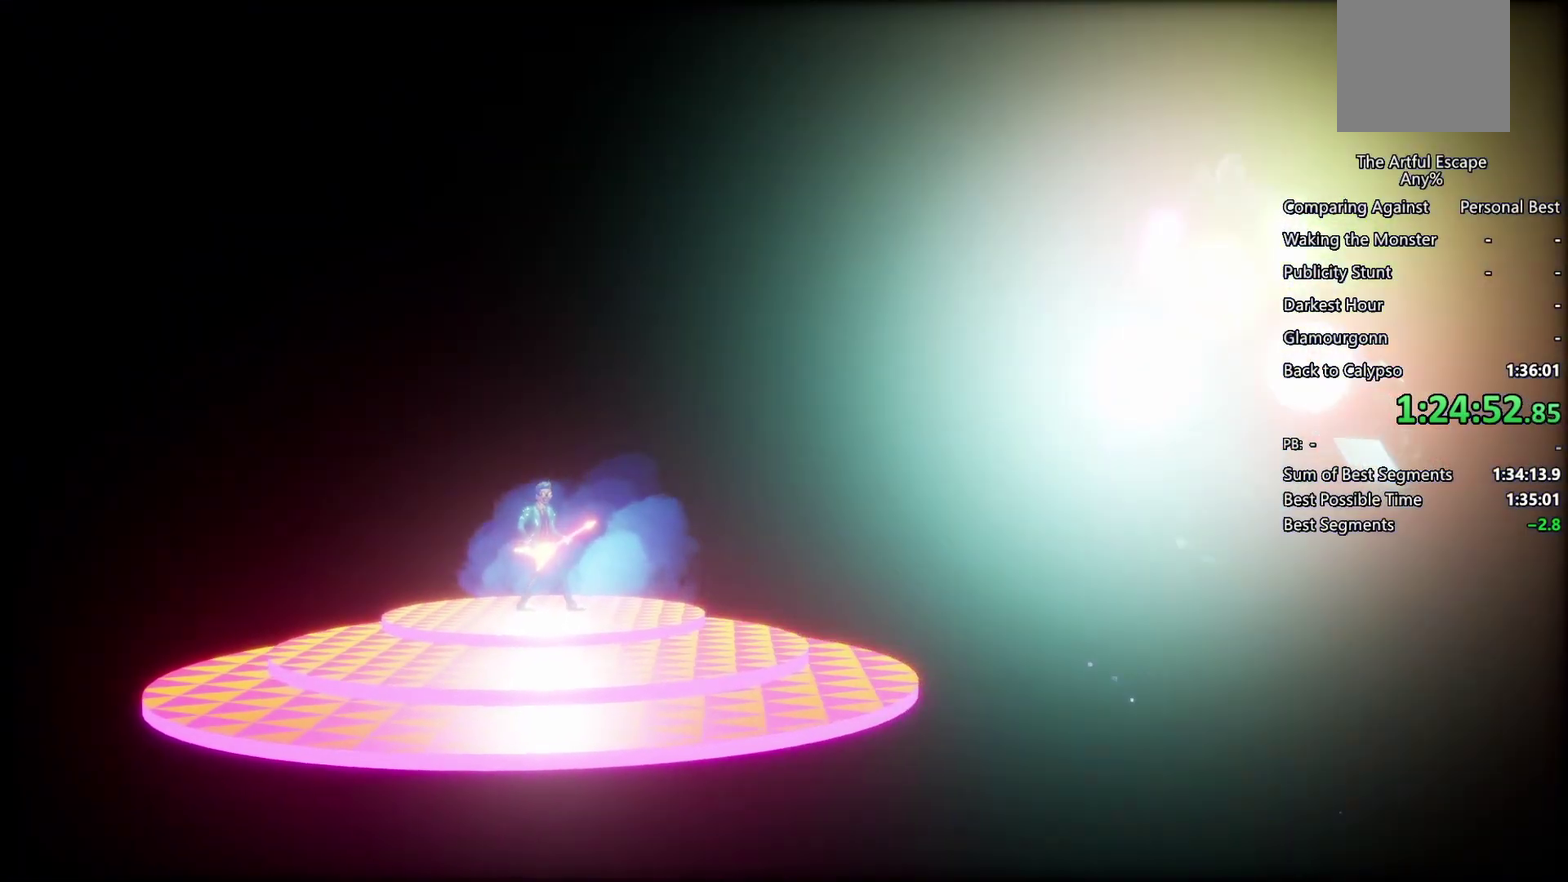
{"buttons": ["CROSS", "CIRCLE"], "left_stick": "right", "right_stick": "center", "events": [[33, "CIRCLE", "down"], [67, "CROSS", "up"], [133, "CROSS", "down"], [200, "CROSS", "up"], [333, "CIRCLE", "up"], [333, "CROSS", "down"], [400, "CIRCLE", "down"], [400, "CROSS", "up"], [500, "CROSS", "down"]]}
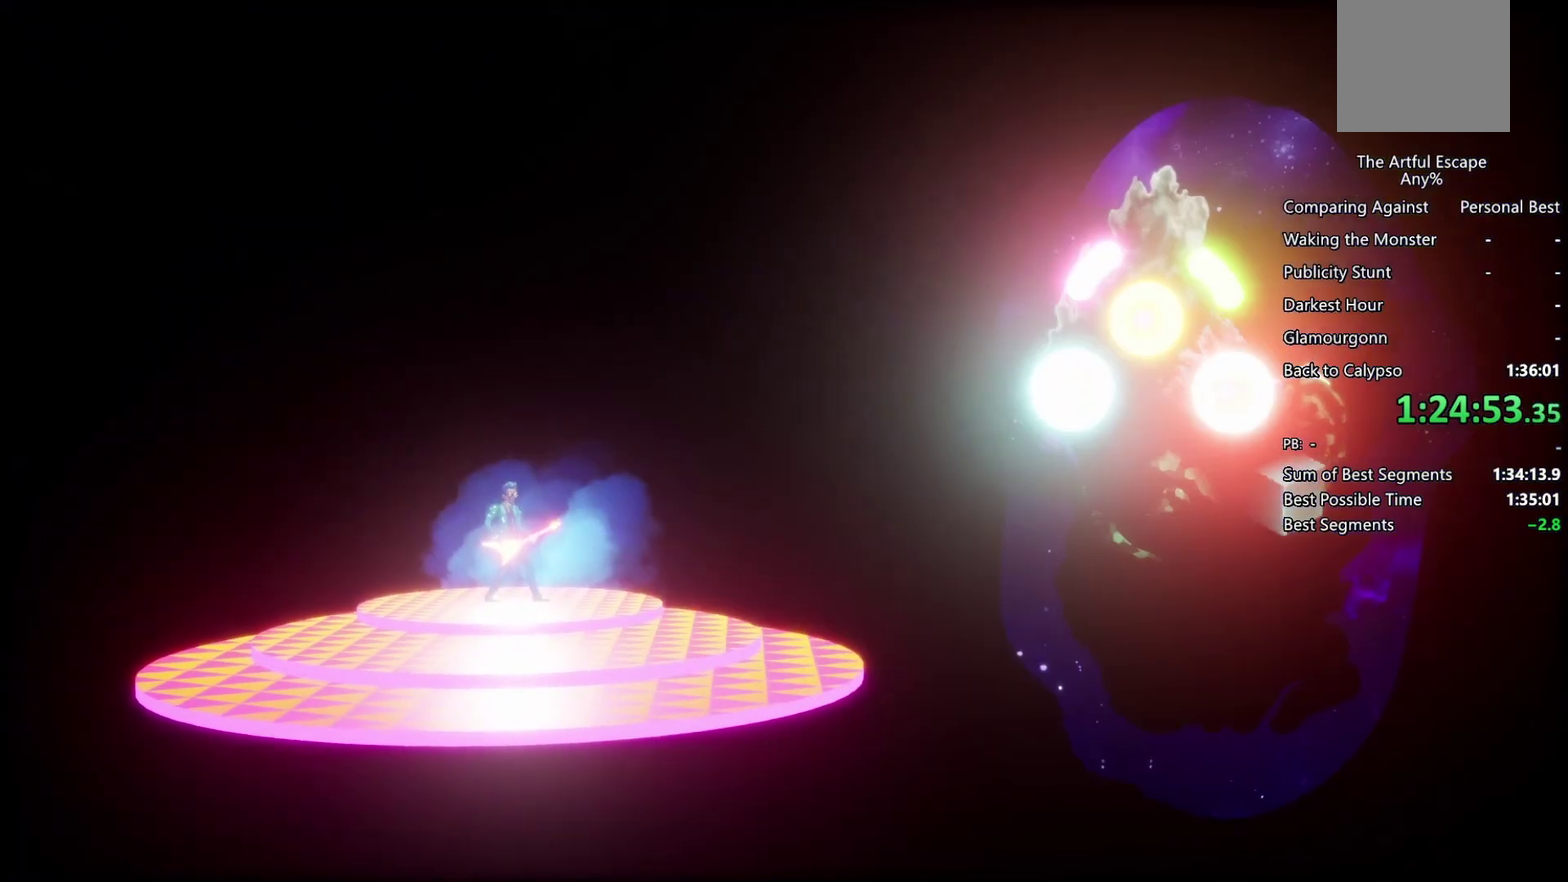
{"buttons": ["CIRCLE"], "left_stick": "right", "right_stick": "center", "events": [[100, "CROSS", "up"], [200, "CROSS", "down"], [300, "CROSS", "up"], [367, "CROSS", "down"], [400, "CIRCLE", "up"], [467, "CIRCLE", "down"], [500, "CROSS", "up"]]}
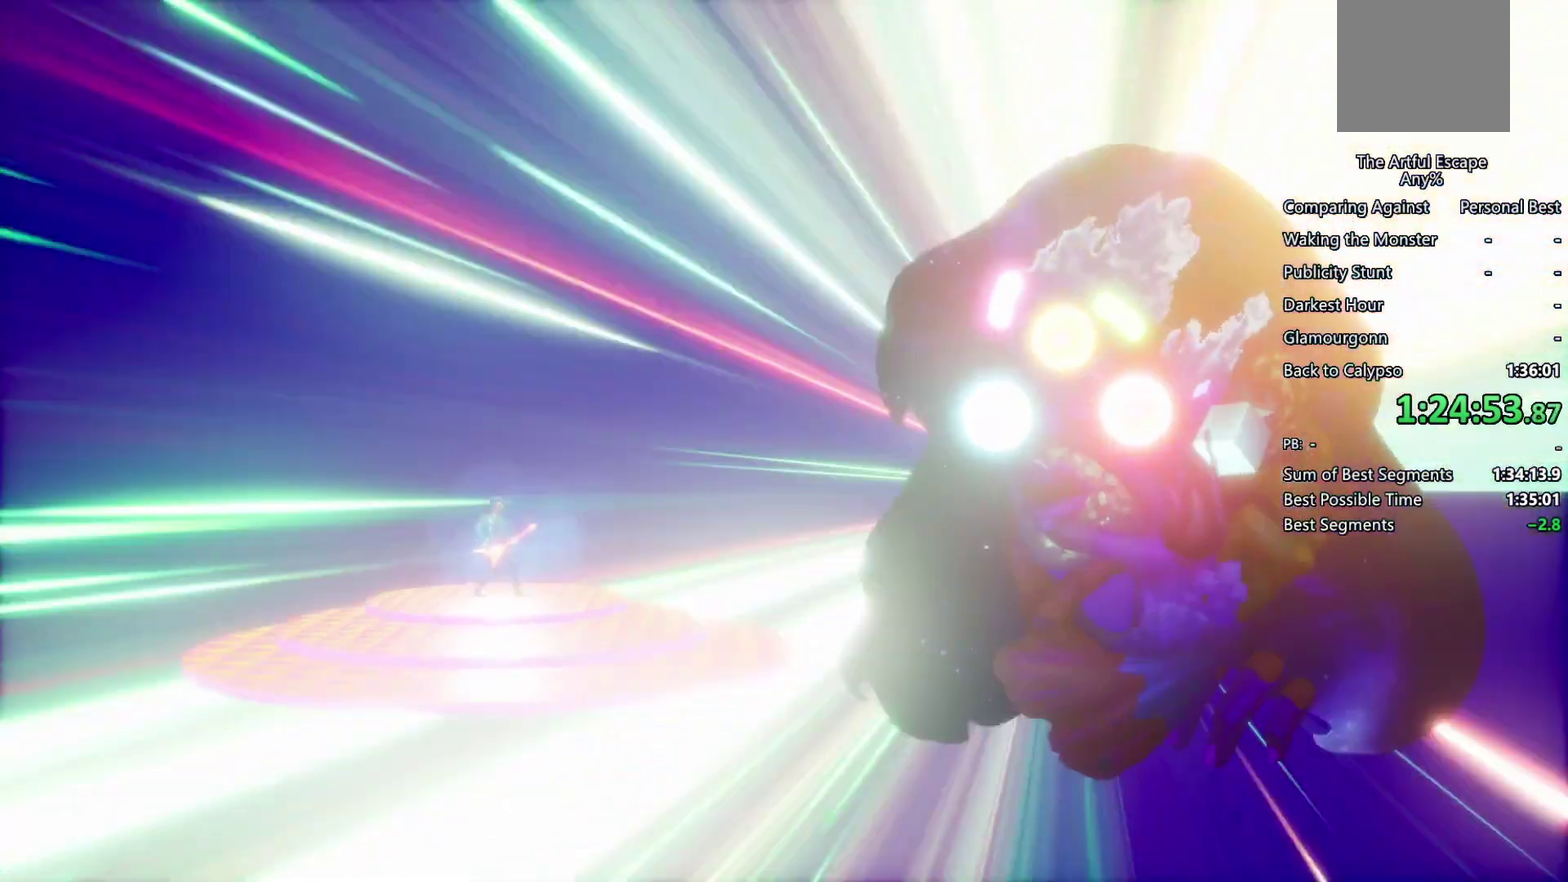
{"buttons": ["CROSS"], "left_stick": "right", "right_stick": "center", "events": [[100, "CIRCLE", "up"], [100, "CROSS", "down"], [167, "CIRCLE", "down"], [167, "CROSS", "up"], [233, "CROSS", "down"], [300, "CIRCLE", "up"], [367, "CIRCLE", "down"], [367, "CROSS", "up"], [467, "CIRCLE", "up"], [467, "CROSS", "down"]]}
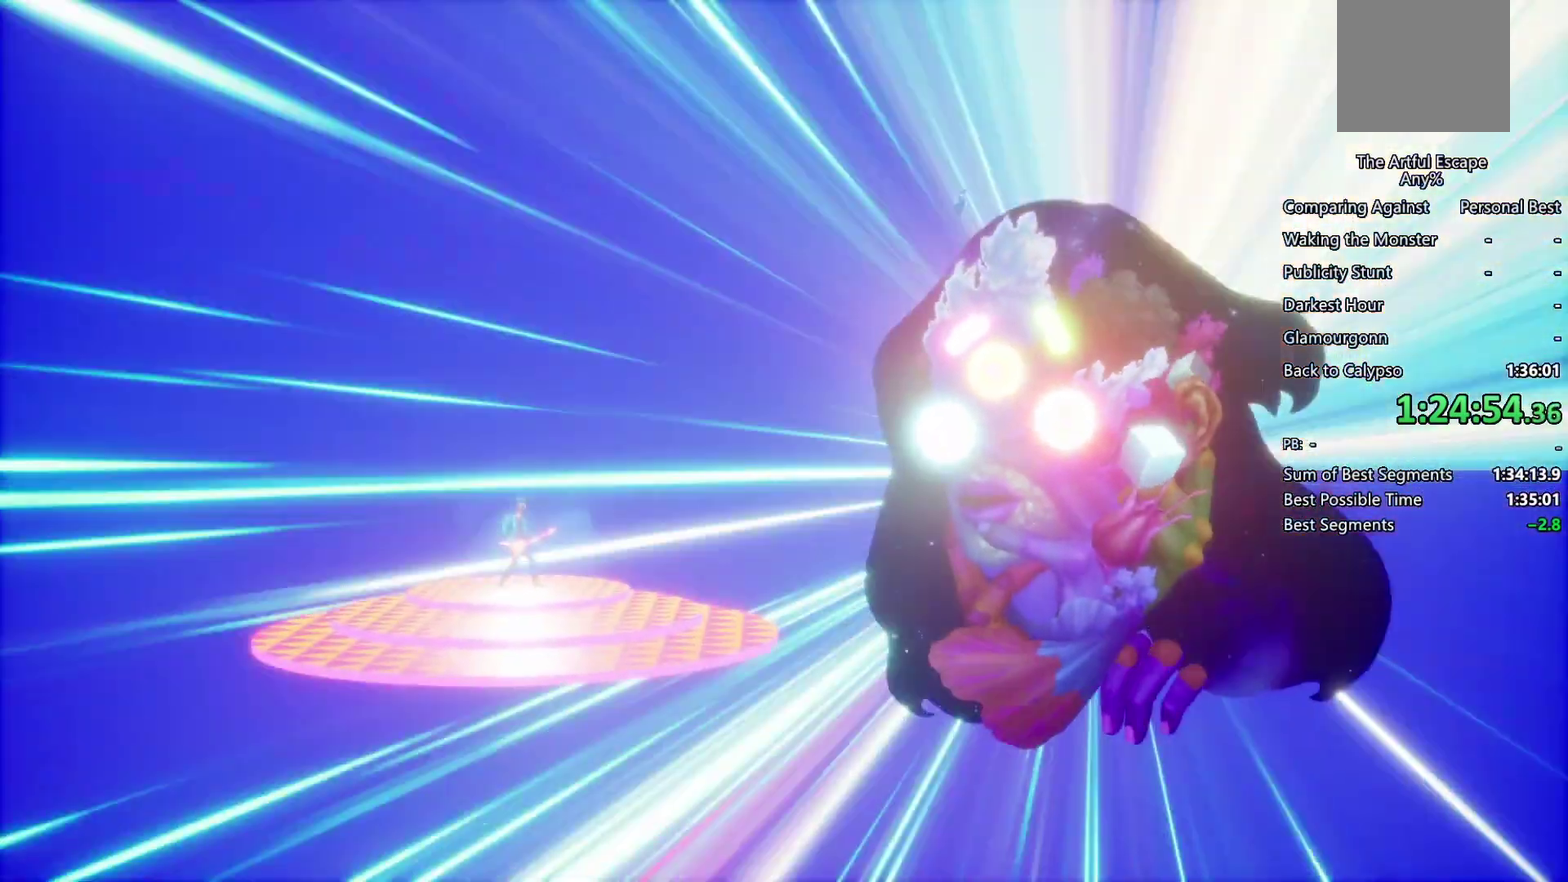
{"buttons": ["CROSS", "CIRCLE"], "left_stick": "right", "right_stick": "center", "events": [[33, "CIRCLE", "down"], [67, "CROSS", "up"], [133, "CIRCLE", "up"], [133, "CROSS", "down"], [200, "CIRCLE", "down"], [200, "CROSS", "up"], [333, "CIRCLE", "up"], [333, "CROSS", "down"], [400, "CIRCLE", "down"], [400, "CROSS", "up"], [467, "CROSS", "down"]]}
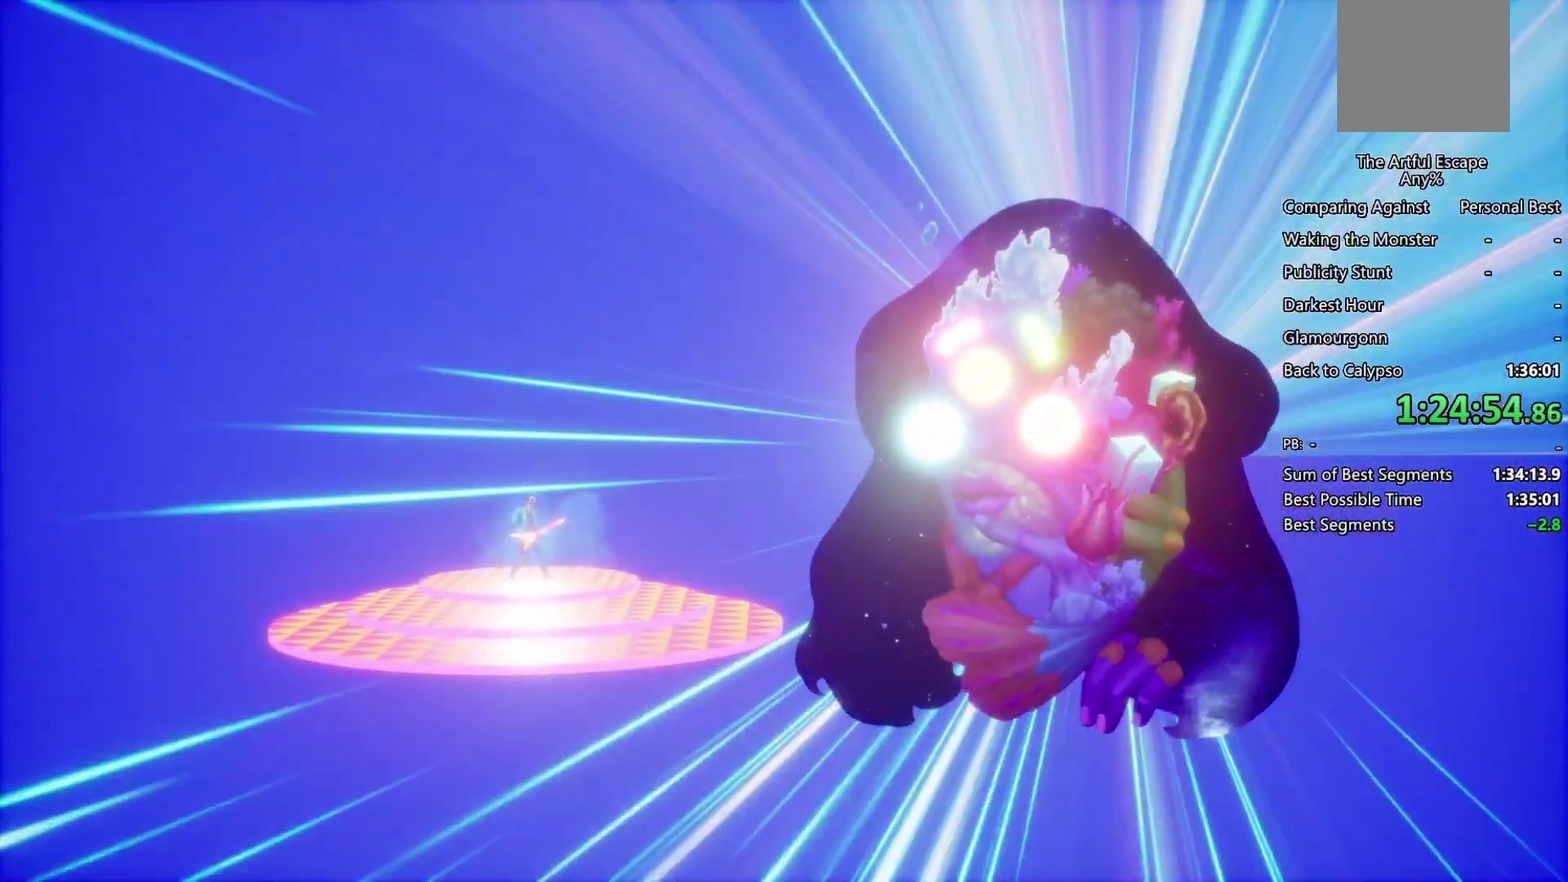
{"buttons": ["CIRCLE"], "left_stick": "right", "right_stick": "center", "events": [[33, "CIRCLE", "up"], [100, "CIRCLE", "down"], [100, "CROSS", "up"], [167, "CROSS", "down"], [233, "CIRCLE", "up"], [300, "CIRCLE", "down"], [300, "CROSS", "up"], [367, "CROSS", "down"], [433, "CIRCLE", "up"], [500, "CIRCLE", "down"], [500, "CROSS", "up"]]}
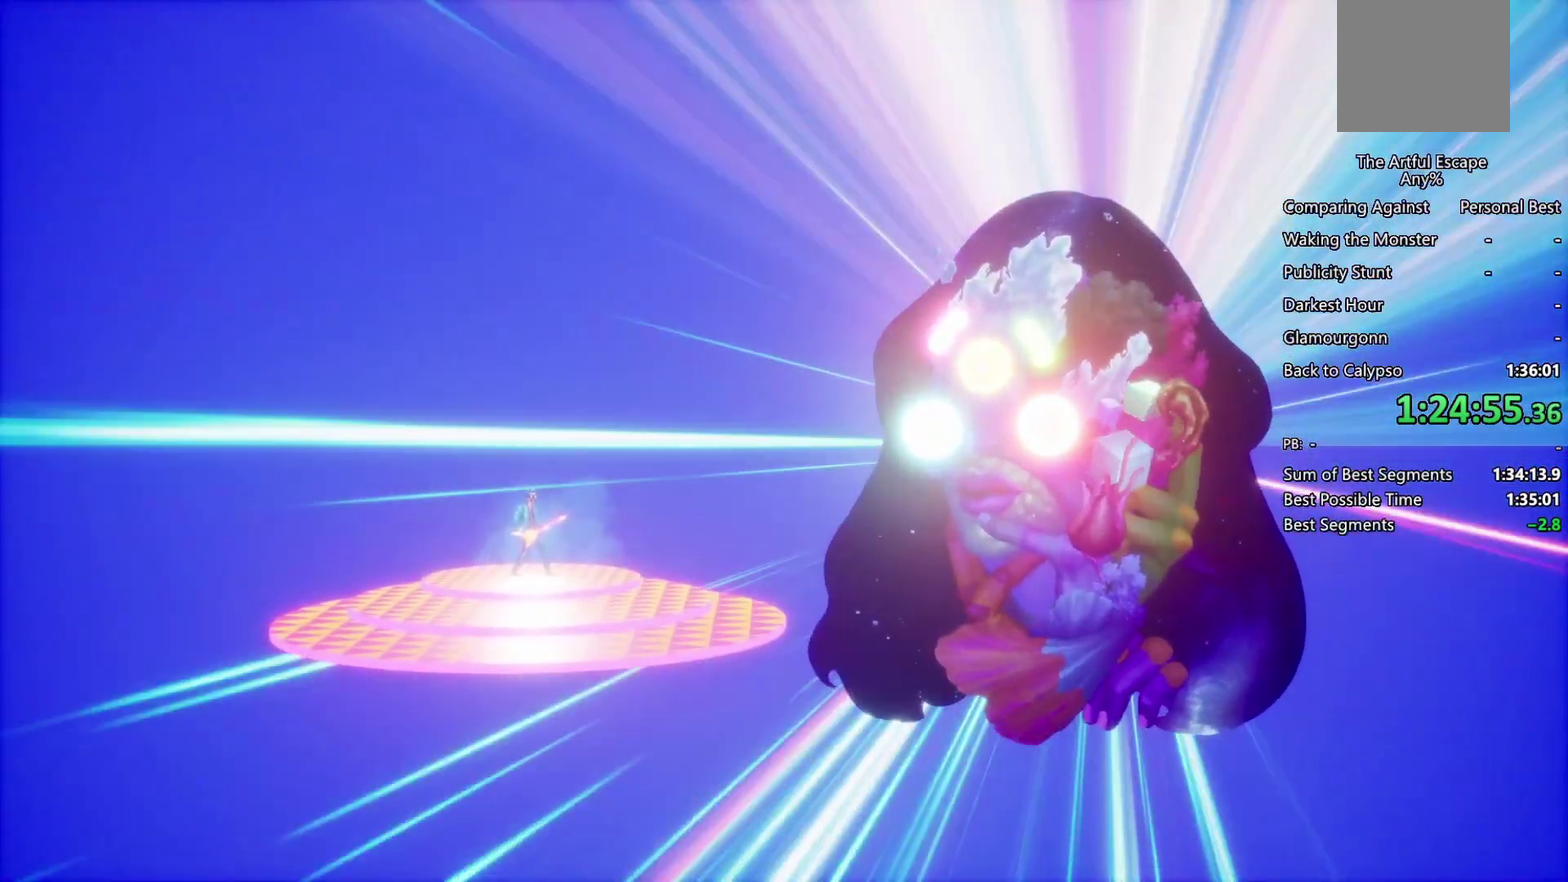
{"buttons": ["CROSS", "CIRCLE"], "left_stick": "right", "right_stick": "center", "events": [[67, "CROSS", "down"], [133, "CIRCLE", "up"], [200, "CIRCLE", "down"], [200, "CROSS", "up"], [333, "CIRCLE", "up"], [333, "CROSS", "down"], [400, "CIRCLE", "down"], [400, "CROSS", "up"], [467, "CROSS", "down"]]}
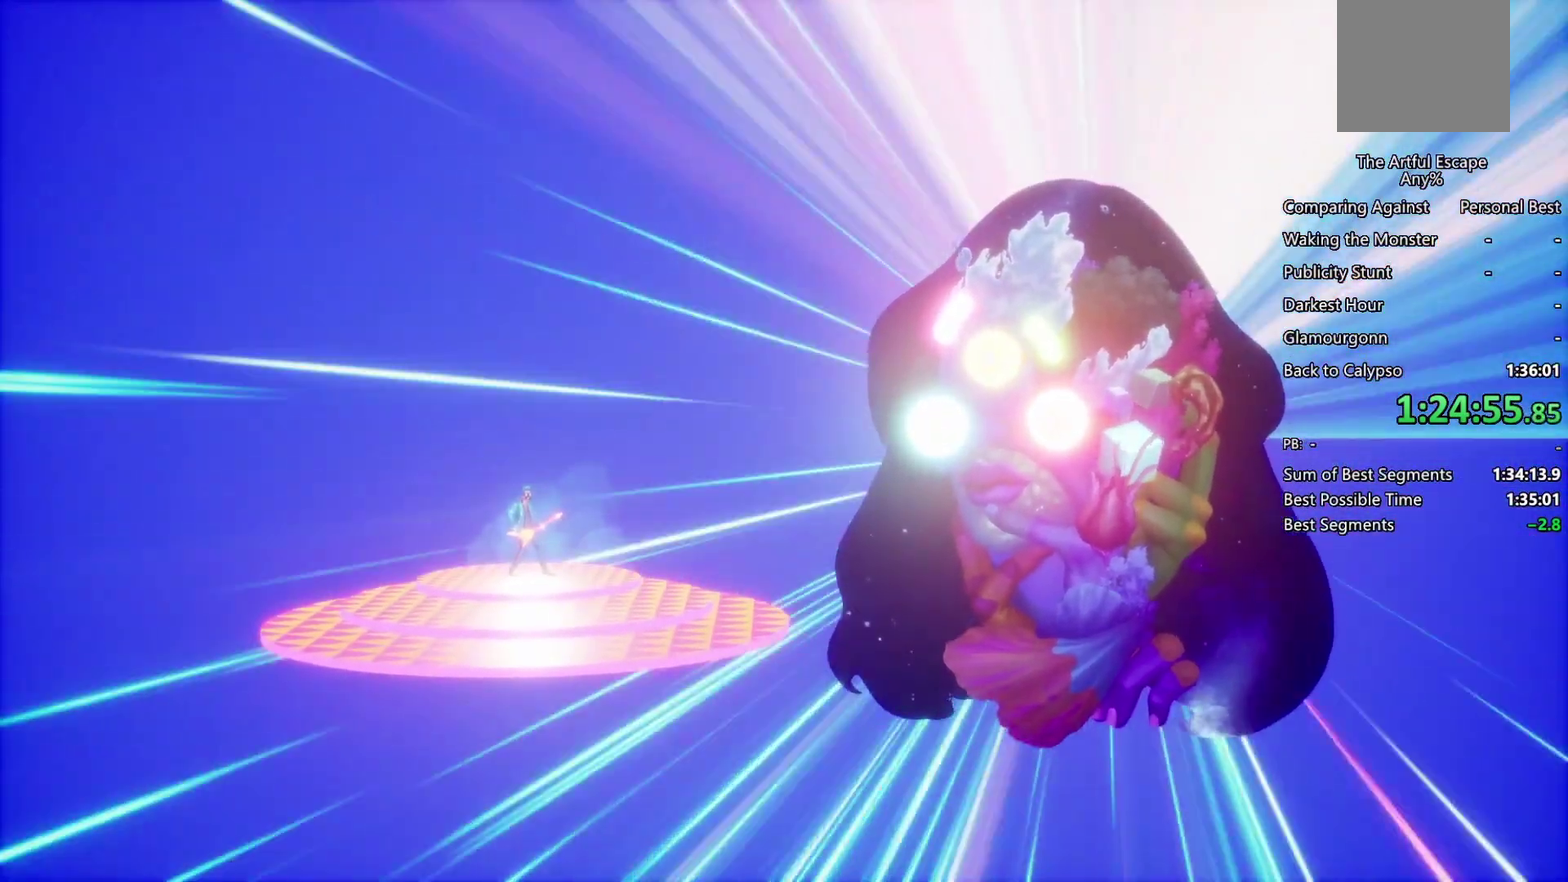
{"buttons": ["CIRCLE"], "left_stick": "right", "right_stick": "center", "events": [[33, "CIRCLE", "up"], [100, "CIRCLE", "down"], [100, "CROSS", "up"], [167, "CROSS", "down"], [233, "CIRCLE", "up"], [300, "CIRCLE", "down"], [300, "CROSS", "up"], [367, "CROSS", "down"], [433, "CIRCLE", "up"], [500, "CIRCLE", "down"], [500, "CROSS", "up"]]}
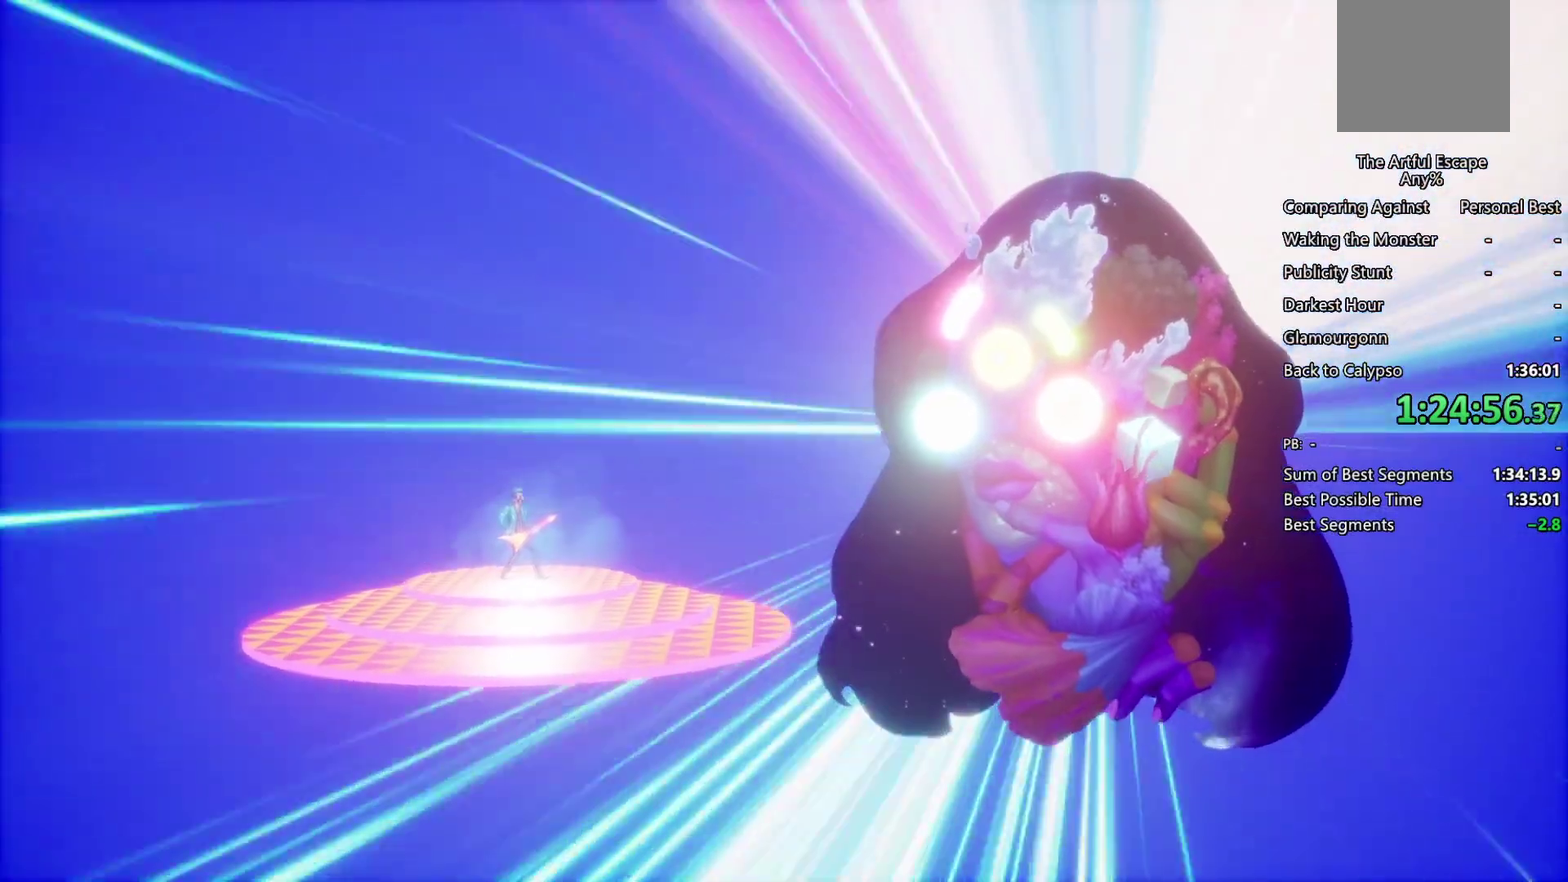
{"buttons": ["CROSS", "CIRCLE"], "left_stick": "right", "right_stick": "center", "events": [[67, "CROSS", "down"], [133, "CIRCLE", "up"], [200, "CIRCLE", "down"], [200, "CROSS", "up"], [333, "CIRCLE", "up"], [333, "CROSS", "down"], [400, "CIRCLE", "down"], [400, "CROSS", "up"], [467, "CROSS", "down"]]}
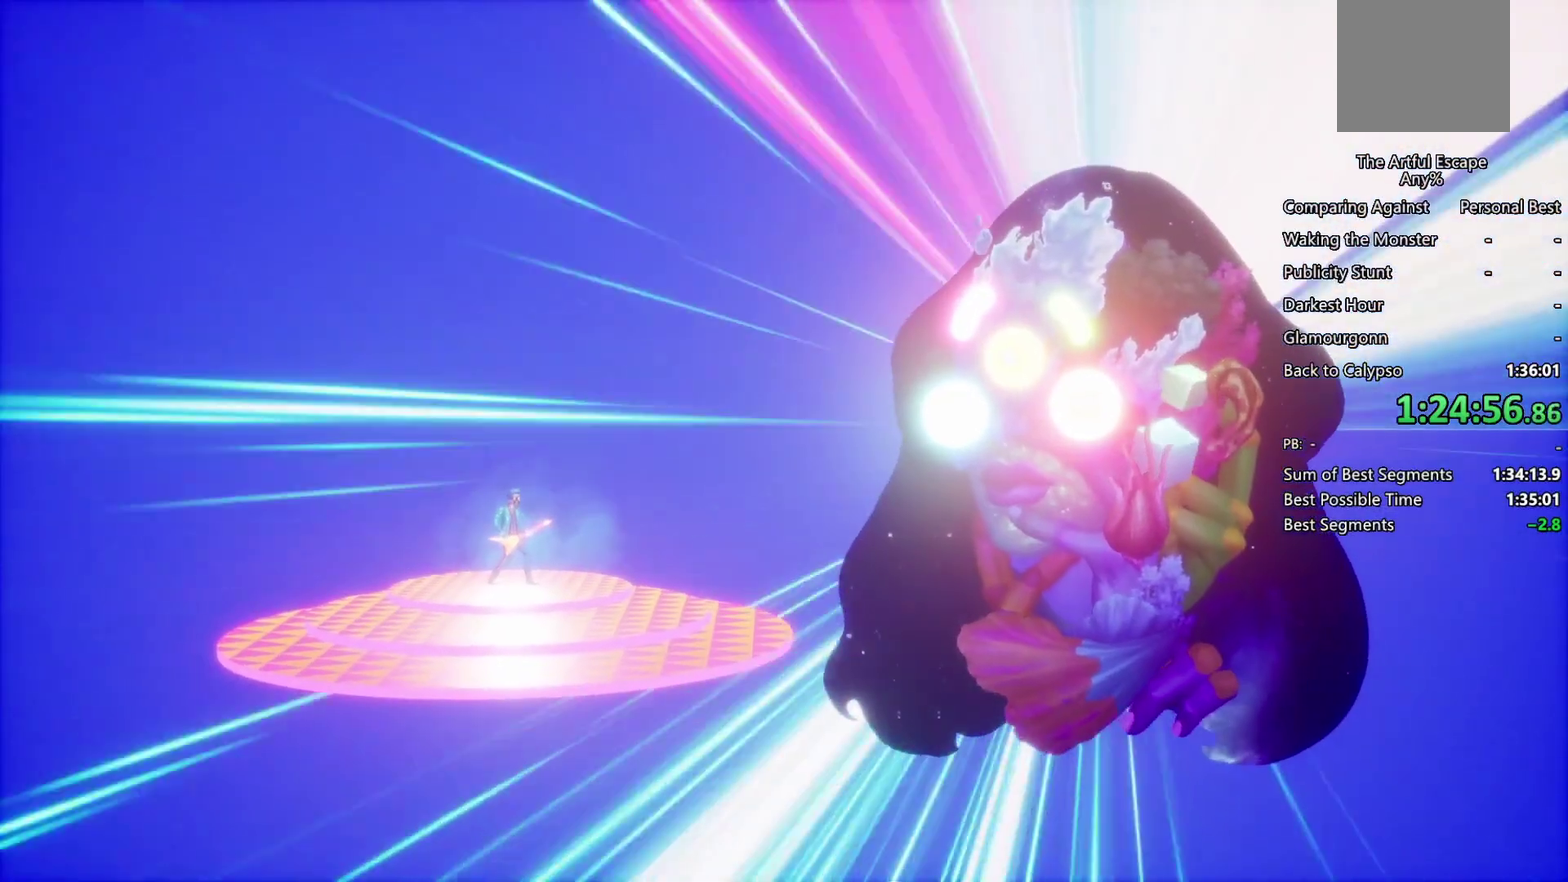
{"buttons": ["CROSS", "CIRCLE"], "left_stick": "right", "right_stick": "center", "events": [[33, "CIRCLE", "up"], [100, "CIRCLE", "down"], [100, "CROSS", "up"], [167, "CIRCLE", "up"], [167, "CROSS", "down"], [300, "CIRCLE", "down"], [300, "CROSS", "up"], [367, "CROSS", "down"], [433, "CROSS", "up"], [500, "CROSS", "down"]]}